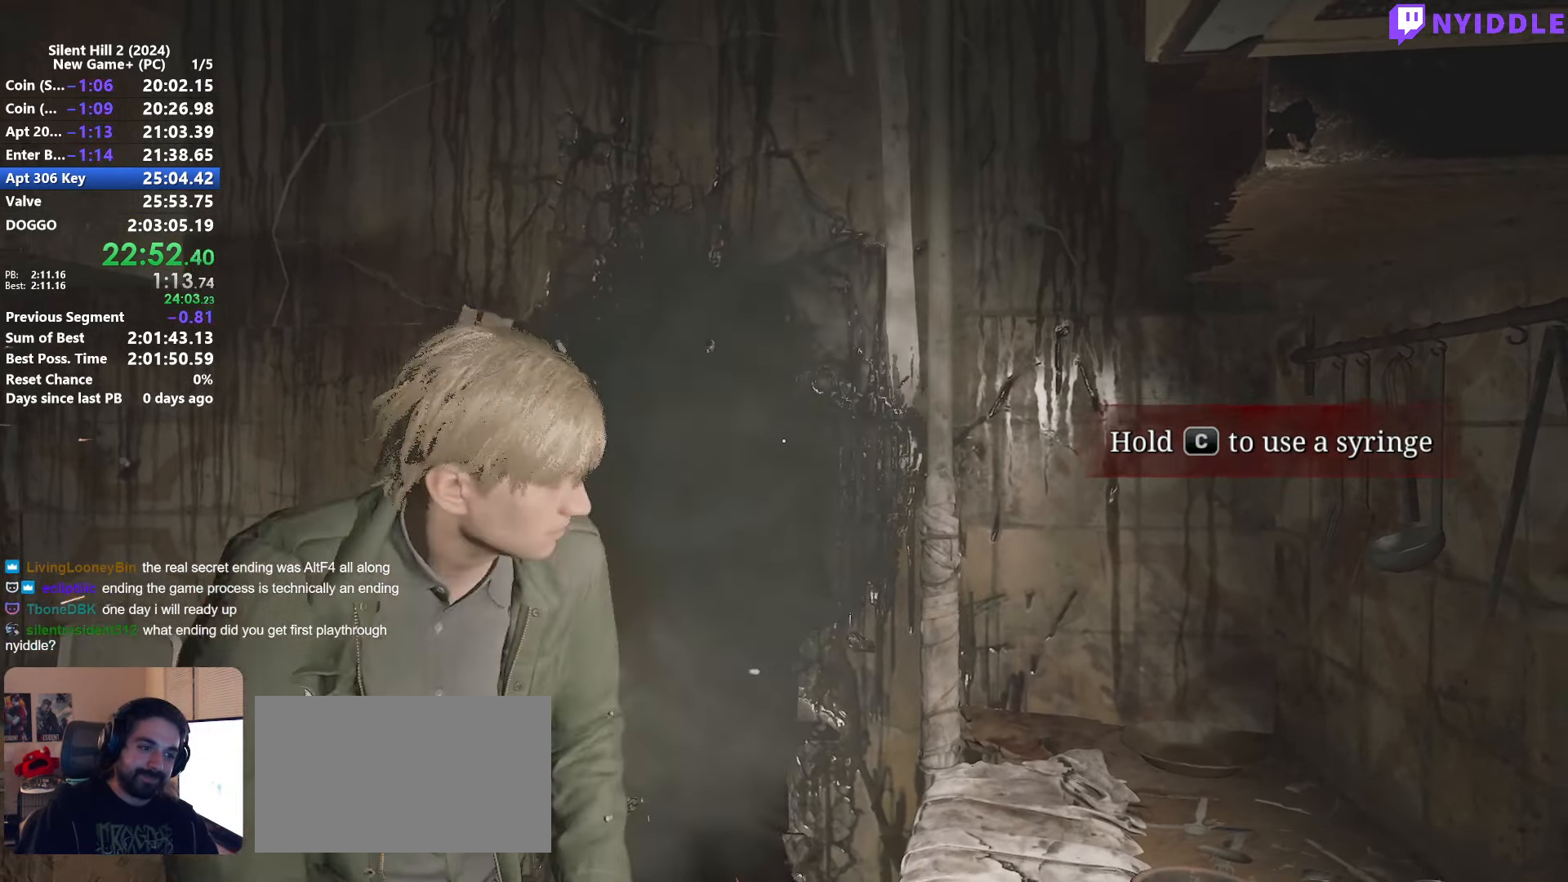
Gameplay with keyboard and mouse; each line is a JSON object with the keys and mouse buttons held at the frame after it. "events" lists presses ("down") and releases ("up") of "1", "2", "3", "4", "5", "a", "alt", "c", "ctrl", "d", "e", "f", "g", "q", "r", "s", "shift", "space", "tab", "v", "w", "x", "z", "mouse_left", "mouse_right", "mouse_mb4", "mouse_wheel_up" and "mouse_wheel_down" between this image and that frame as [ms after this image, input, new state], when the widget could be followed in between. "mouse_left", "mouse_right", "mouse_mb4", "mouse_wheel_up", "mouse_wheel_down" = the "left", "right", "mb4", "wheel_up", "wheel_down" buttons of the "mouse" list. No other keys are recorded. Not read: mouse_move.
{"keys": ["shift", "w"], "mouse": [], "events": [[33, "w", "down"], [83, "e", "down"], [133, "e", "up"], [233, "w", "up"], [266, "e", "down"], [266, "w", "down"], [316, "e", "up"], [467, "e", "down"], [500, "e", "up"]]}
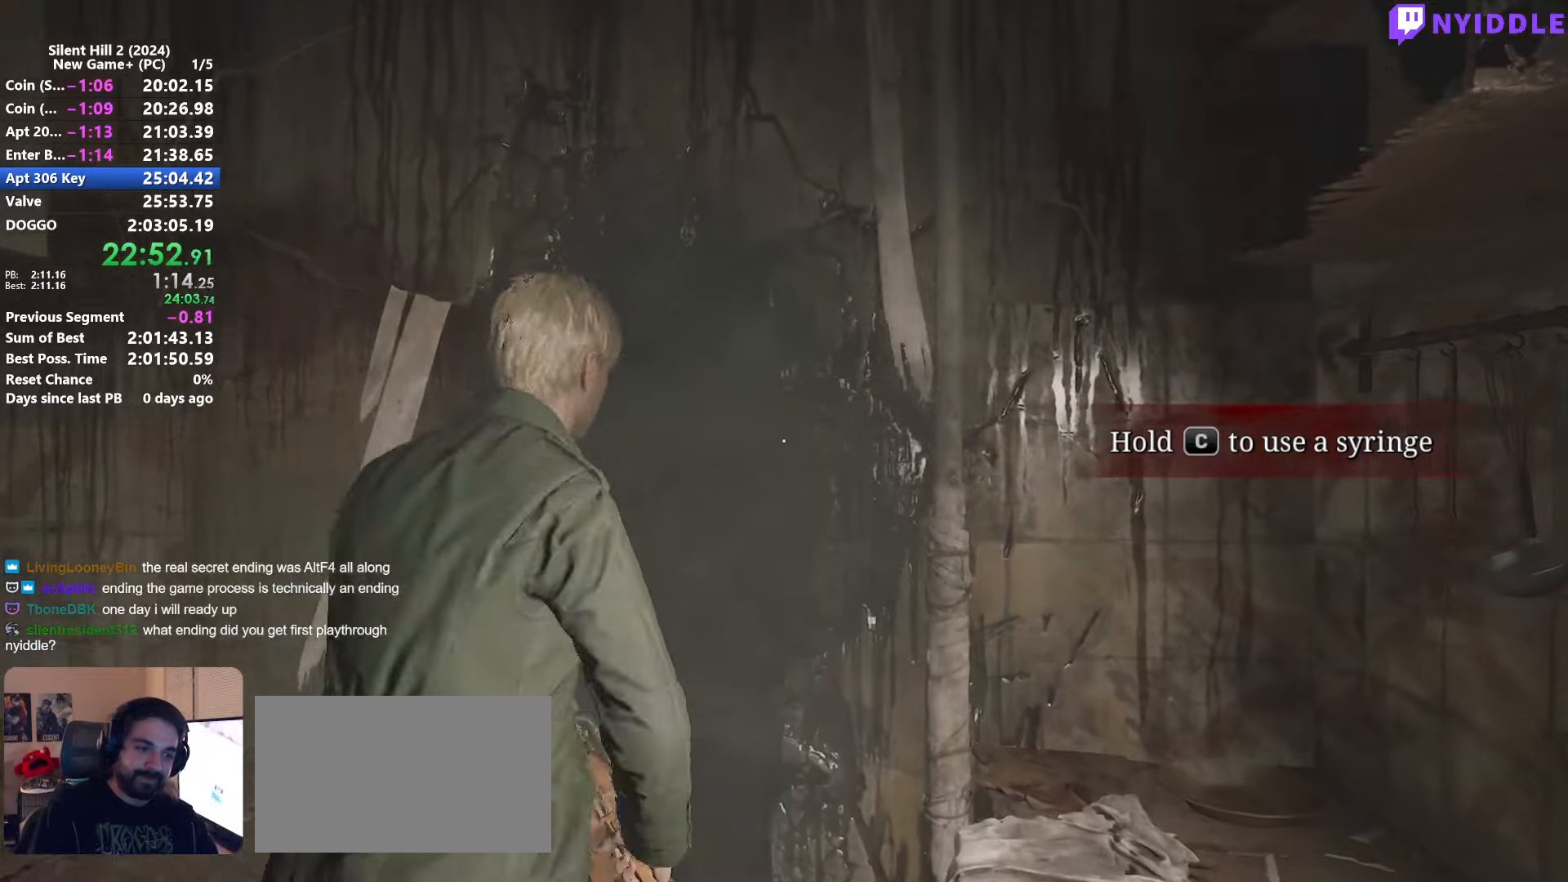
{"keys": ["e", "shift", "w"], "mouse": [], "events": [[50, "w", "up"], [100, "e", "down"], [100, "w", "down"], [200, "e", "up"], [283, "e", "down"], [383, "e", "up"], [483, "e", "down"]]}
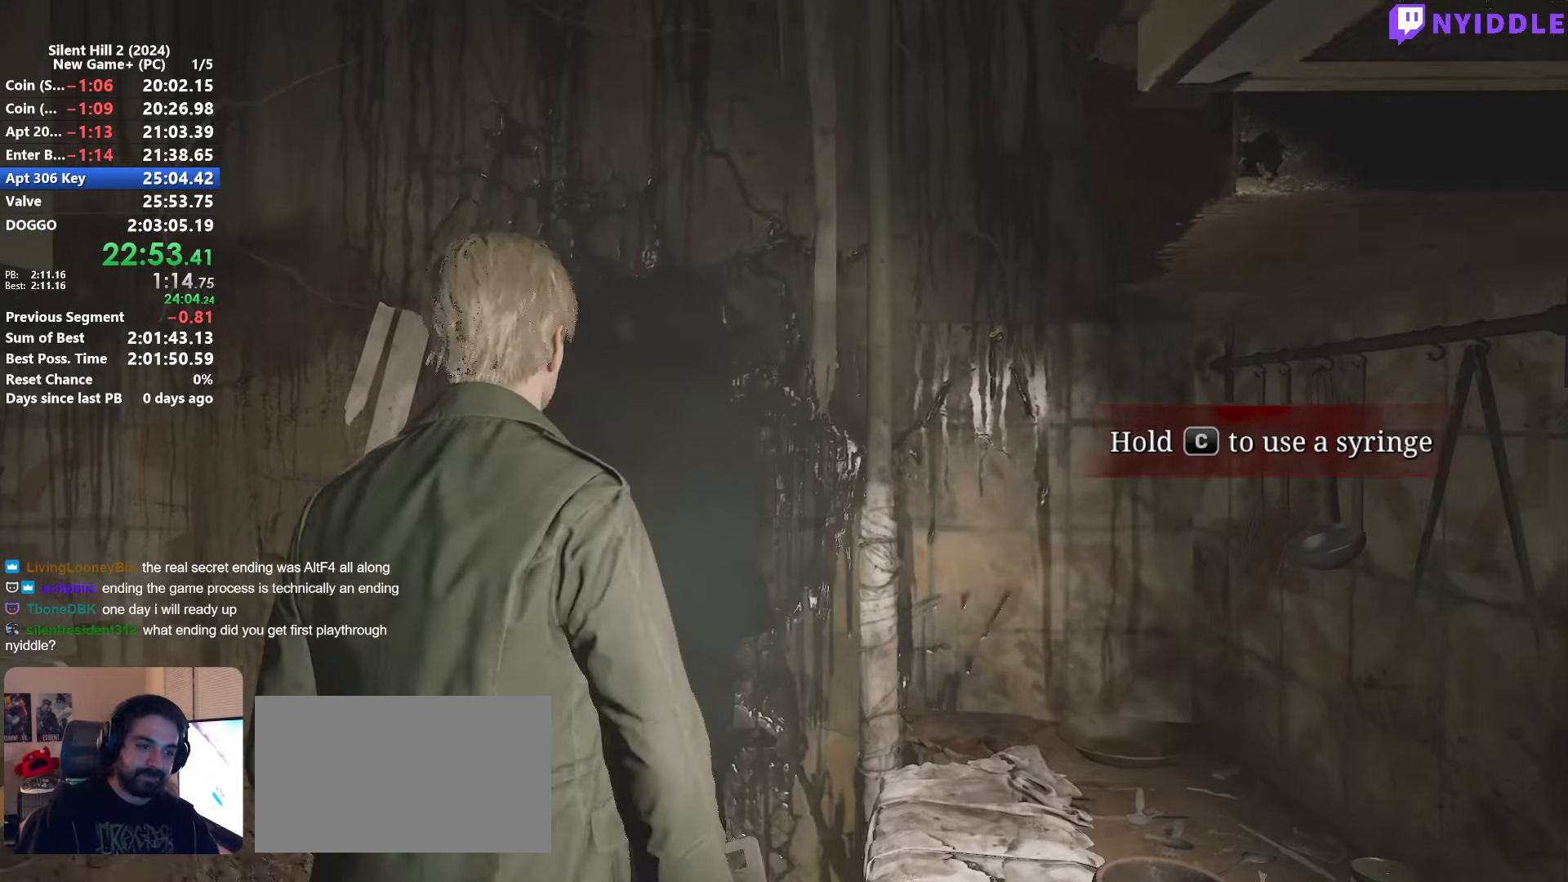
{"keys": [], "mouse": [], "events": [[17, "e", "up"], [167, "e", "down"], [217, "e", "up"], [250, "shift", "up"], [250, "w", "up"]]}
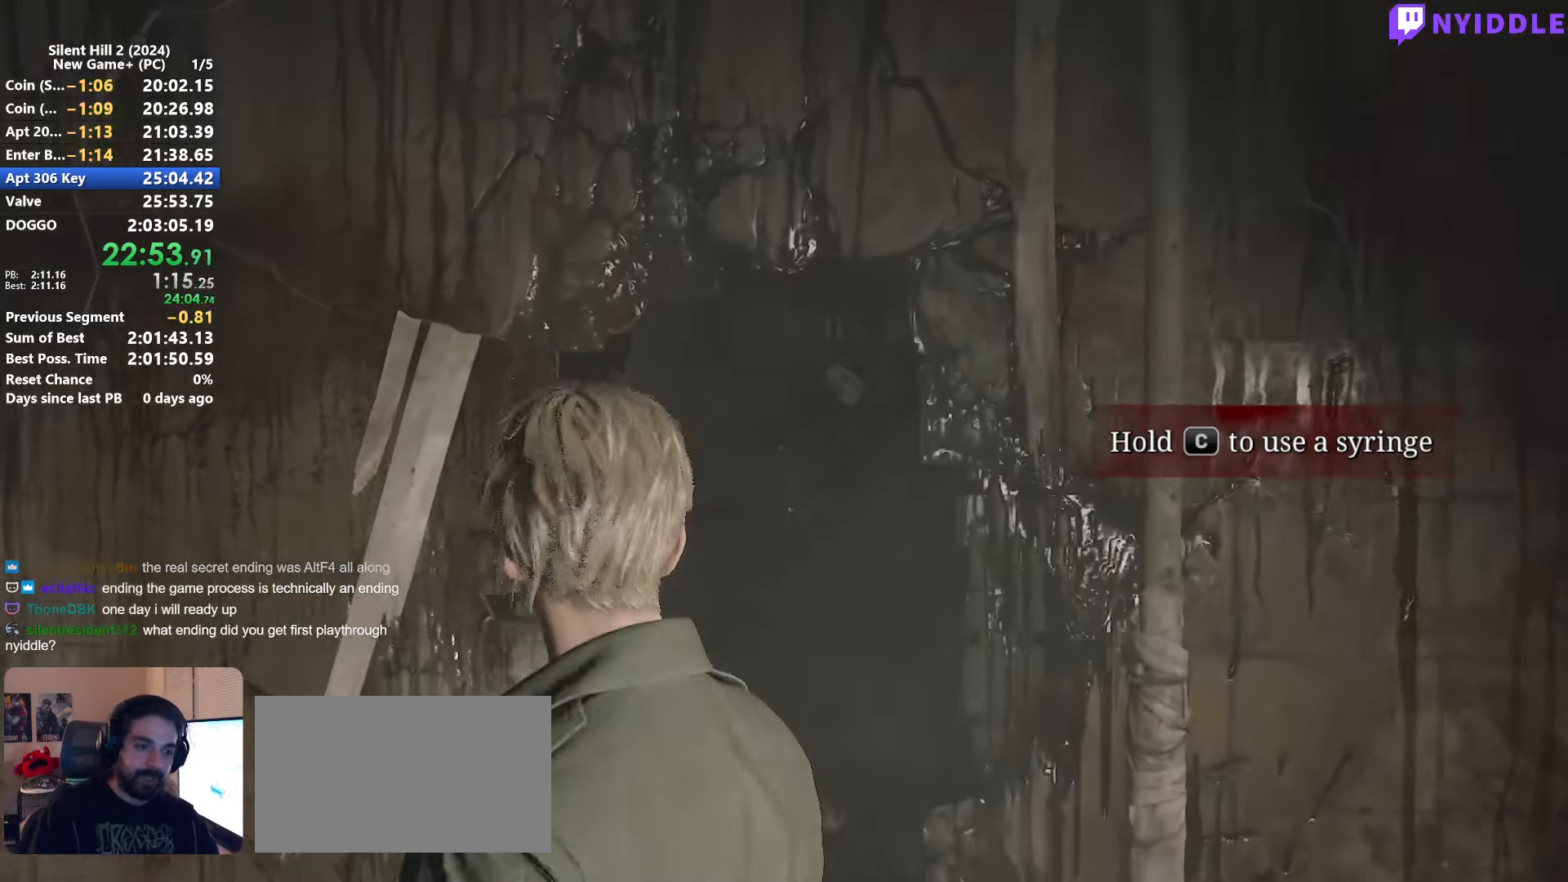
{"keys": [], "mouse": [], "events": []}
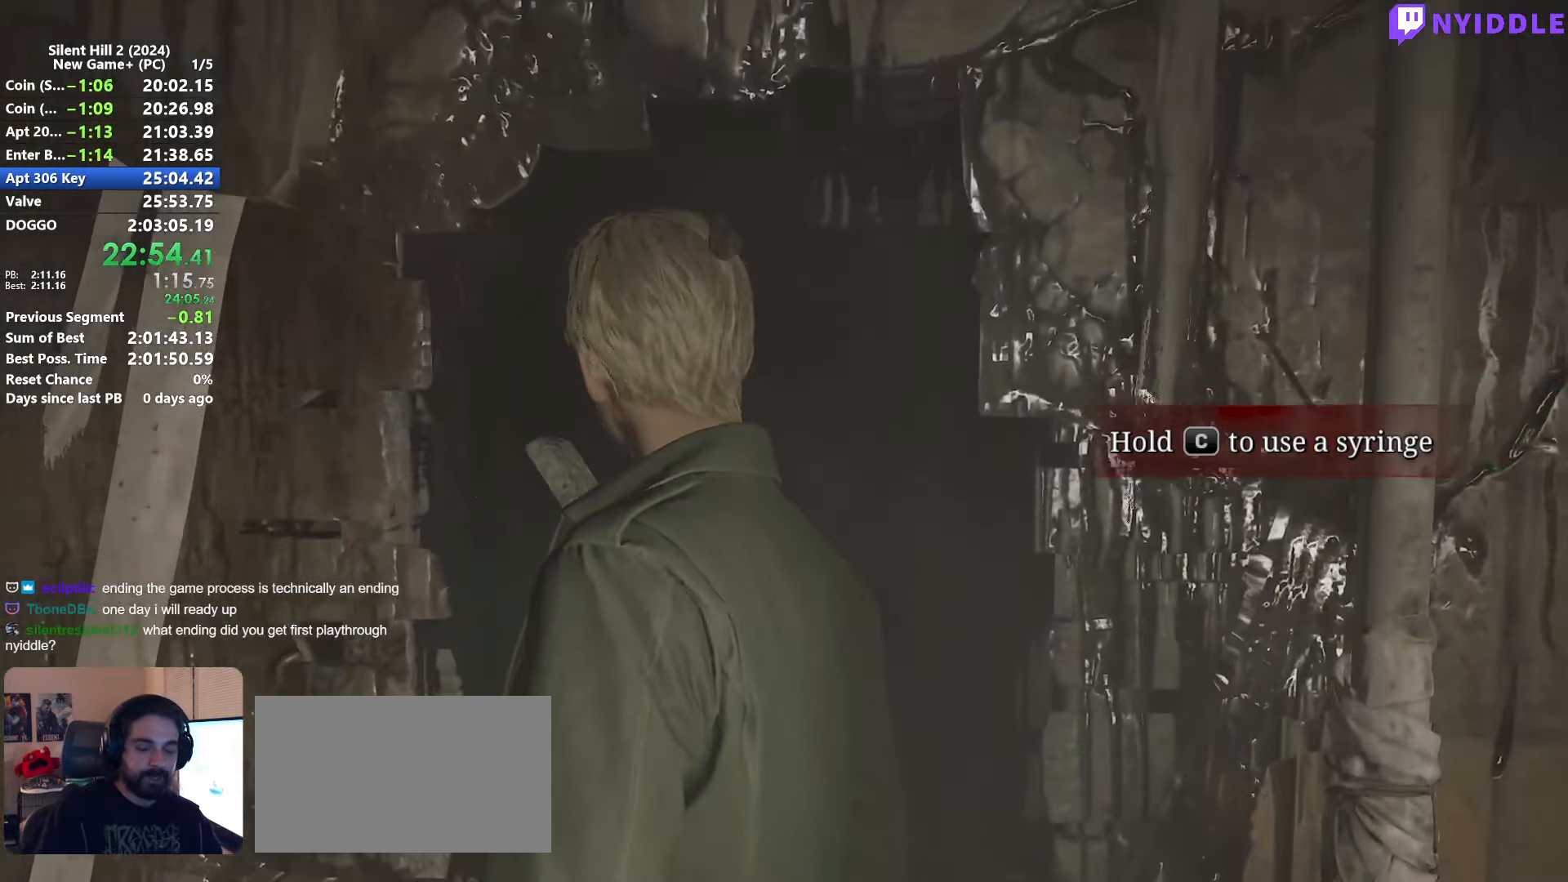
{"keys": ["shift", "w"], "mouse": [], "events": [[150, "a", "down"], [150, "shift", "down"], [150, "w", "down"], [200, "a", "up"]]}
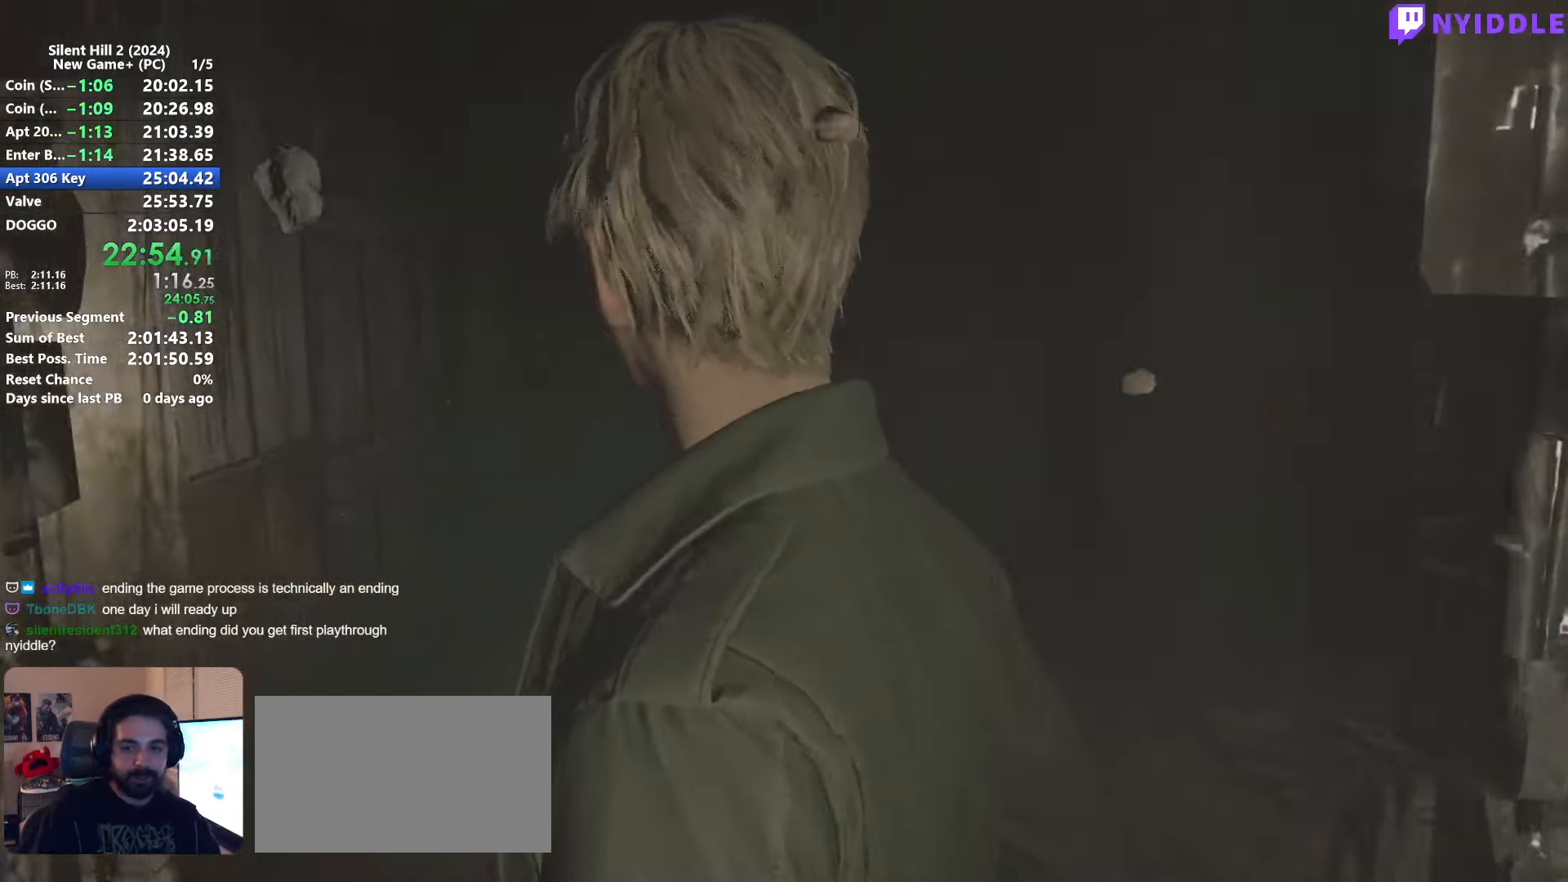
{"keys": ["shift", "w"], "mouse": [], "events": []}
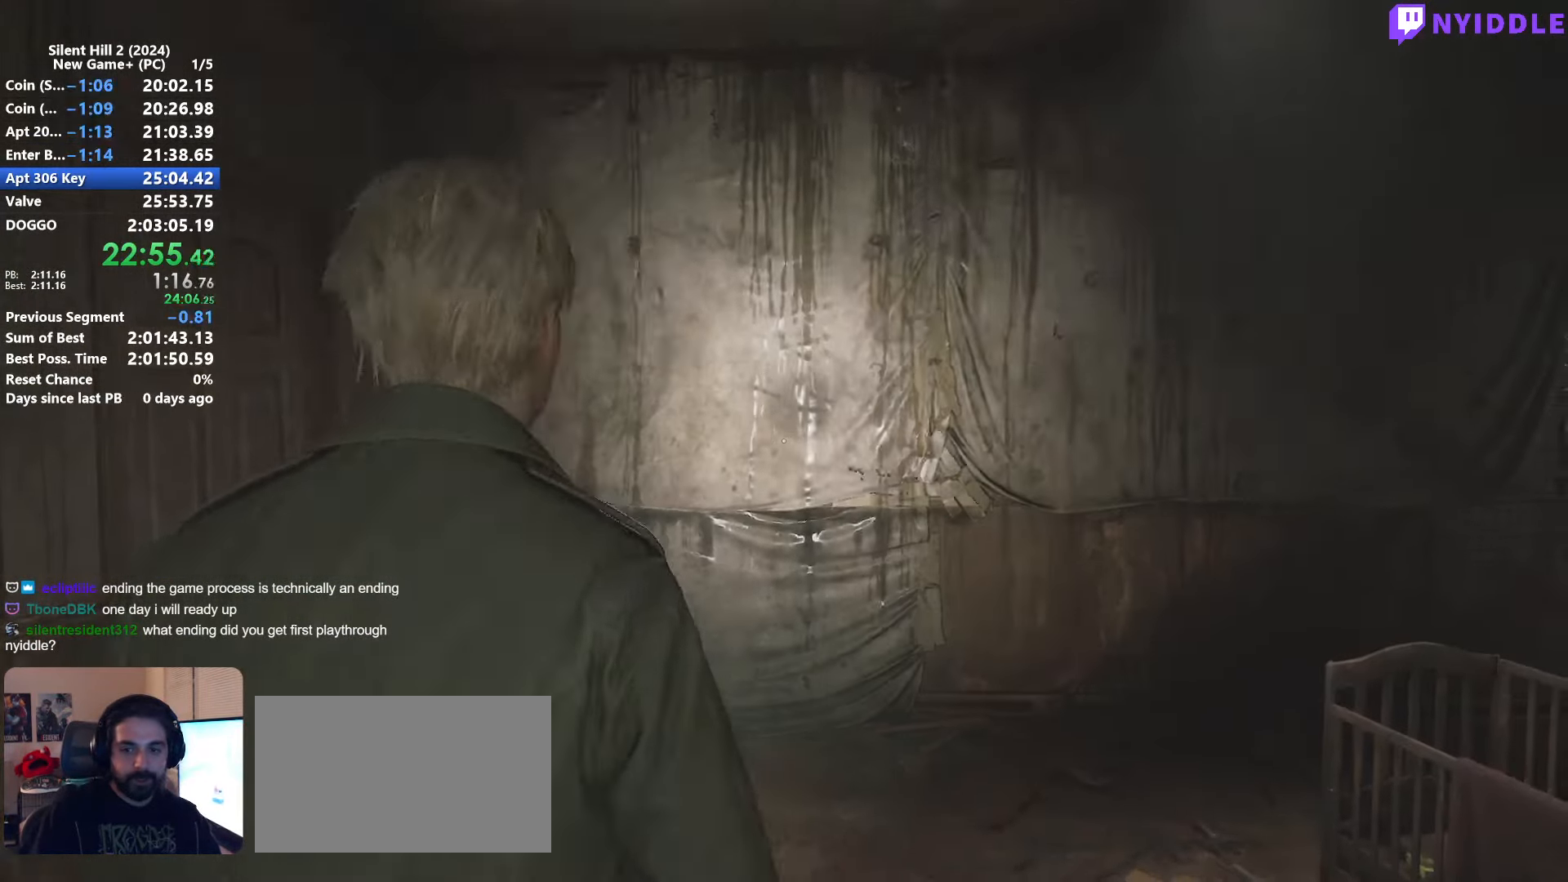
{"keys": ["e", "shift", "w"], "mouse": [], "events": [[233, "d", "down"], [417, "d", "up"], [500, "e", "down"]]}
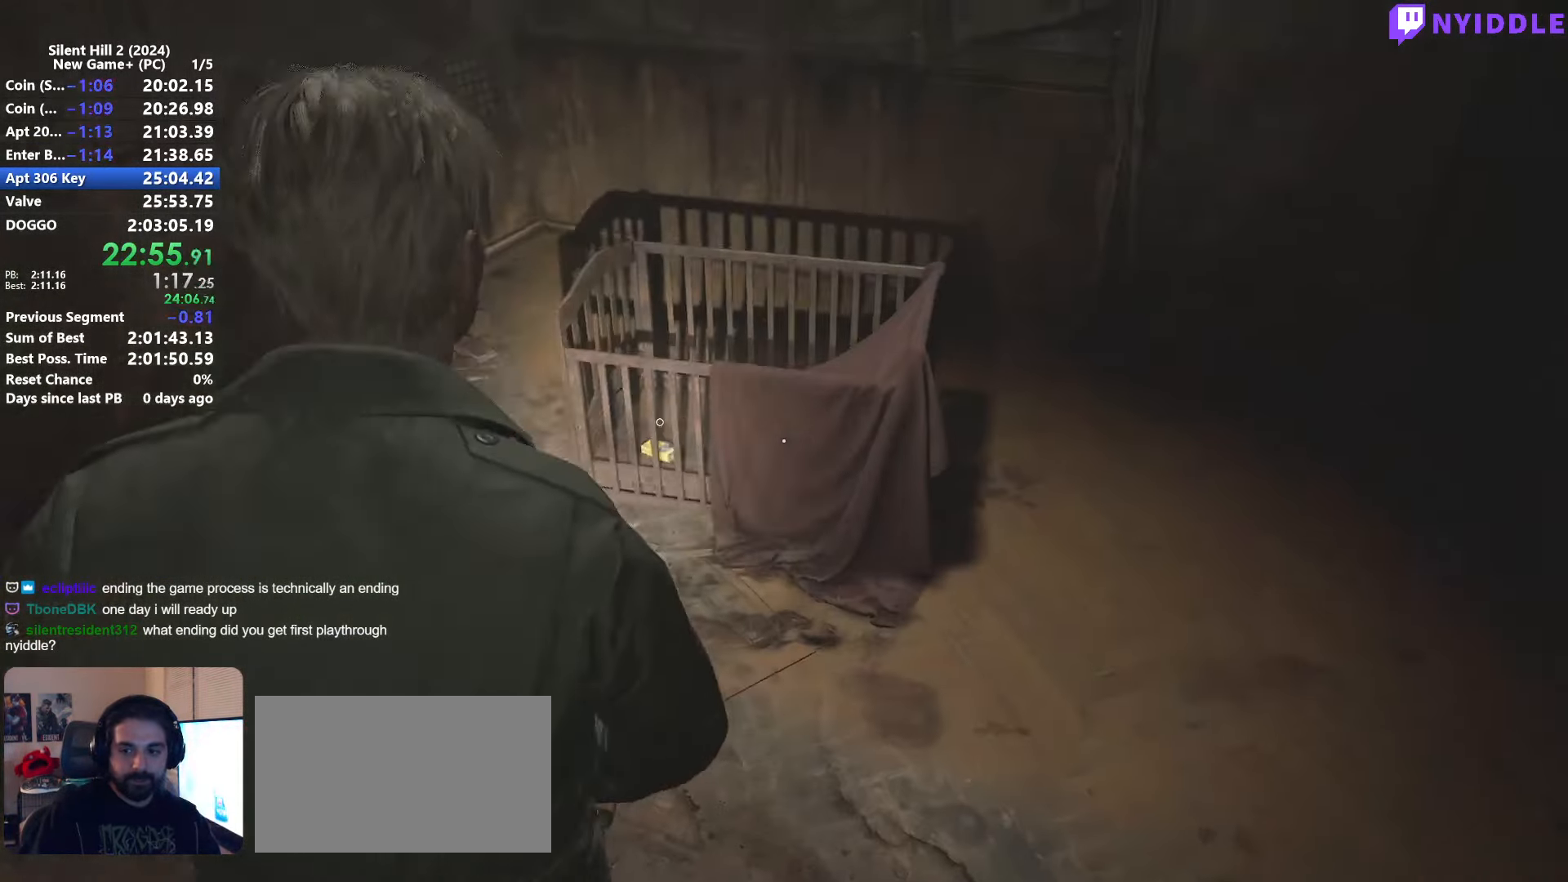
{"keys": ["shift", "w"], "mouse": [], "events": [[50, "e", "up"], [200, "e", "down"], [233, "e", "up"], [233, "w", "up"], [333, "e", "down"], [333, "w", "down"], [383, "e", "up"], [433, "w", "up"], [483, "w", "down"]]}
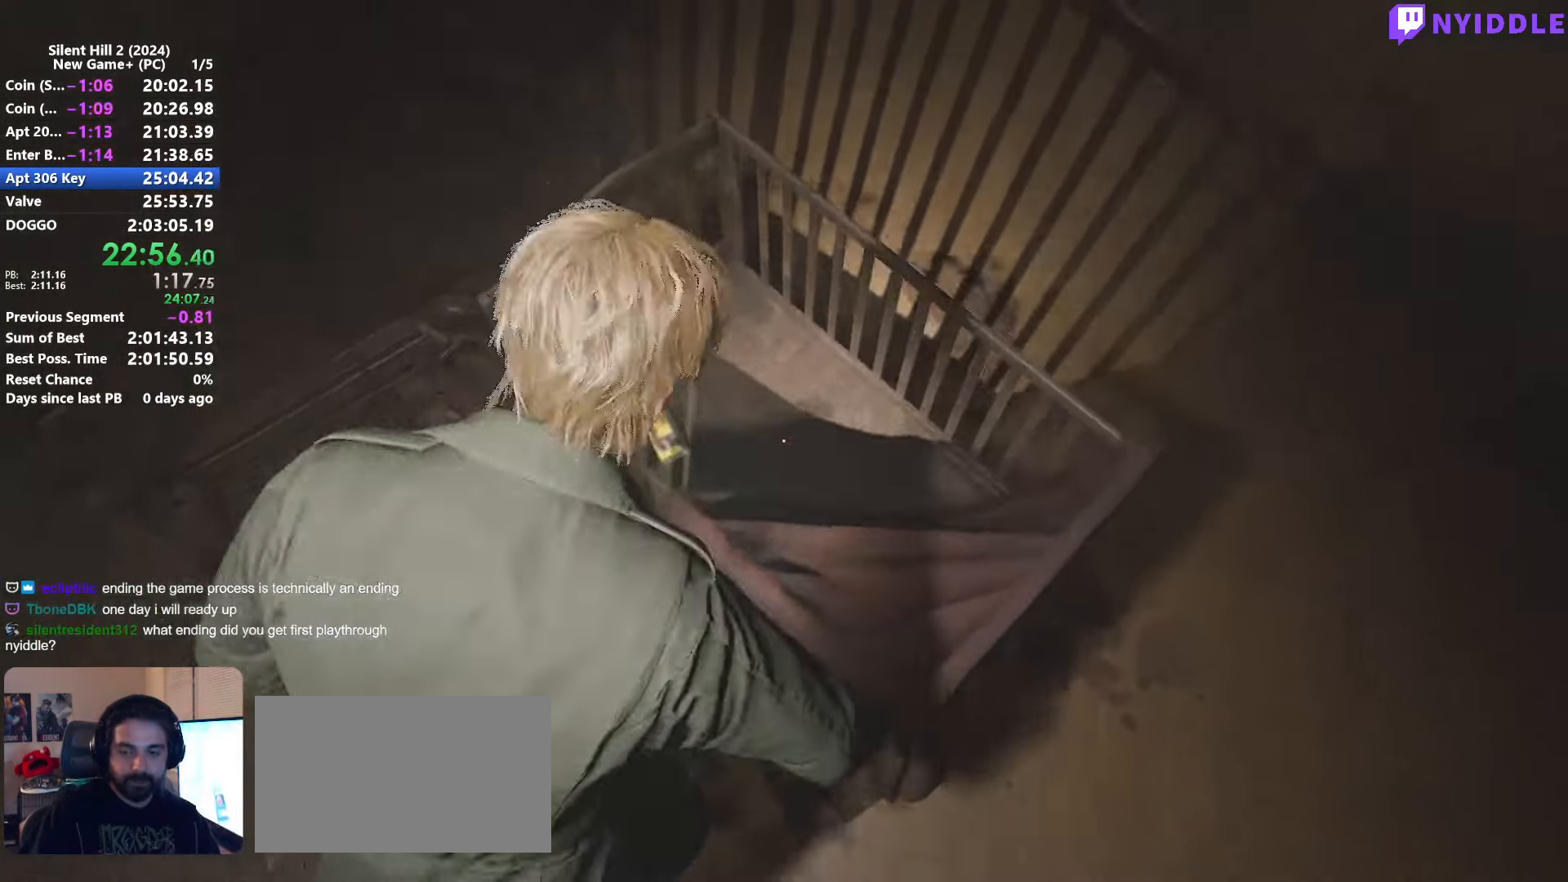
{"keys": ["shift", "w"], "mouse": [], "events": [[17, "e", "down"], [17, "shift", "up"], [67, "e", "up"], [67, "w", "up"], [217, "w", "down"], [250, "w", "up"], [300, "w", "down"], [350, "mouse_right", "down"], [350, "shift", "down"], [450, "mouse_right", "up"]]}
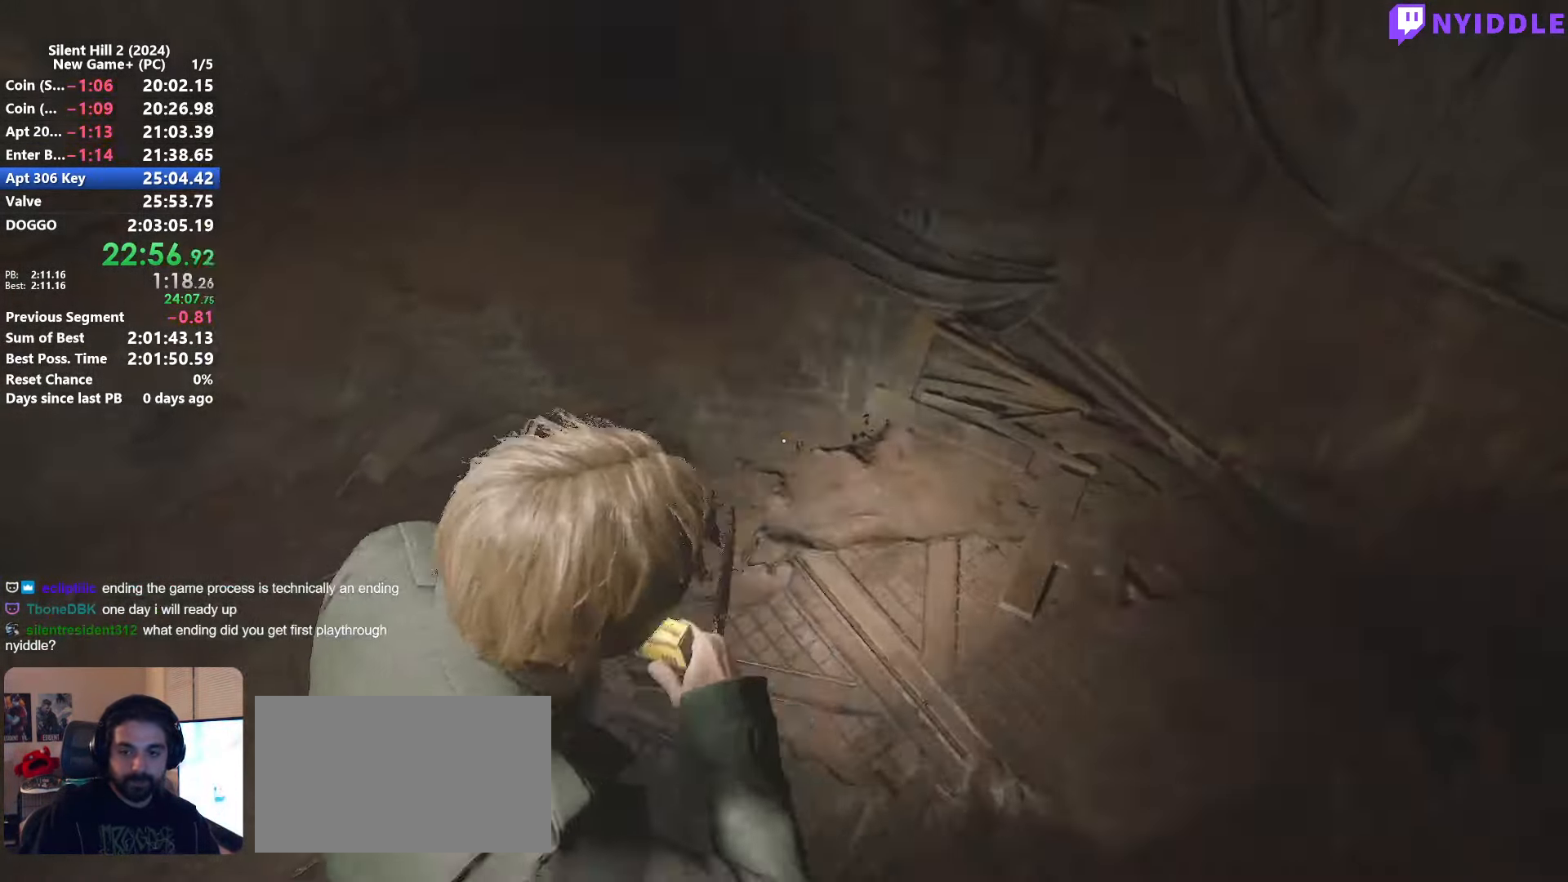
{"keys": ["shift", "w"], "mouse": [], "events": [[33, "mouse_right", "down"], [133, "mouse_right", "up"], [233, "mouse_right", "down"], [267, "mouse_right", "up"]]}
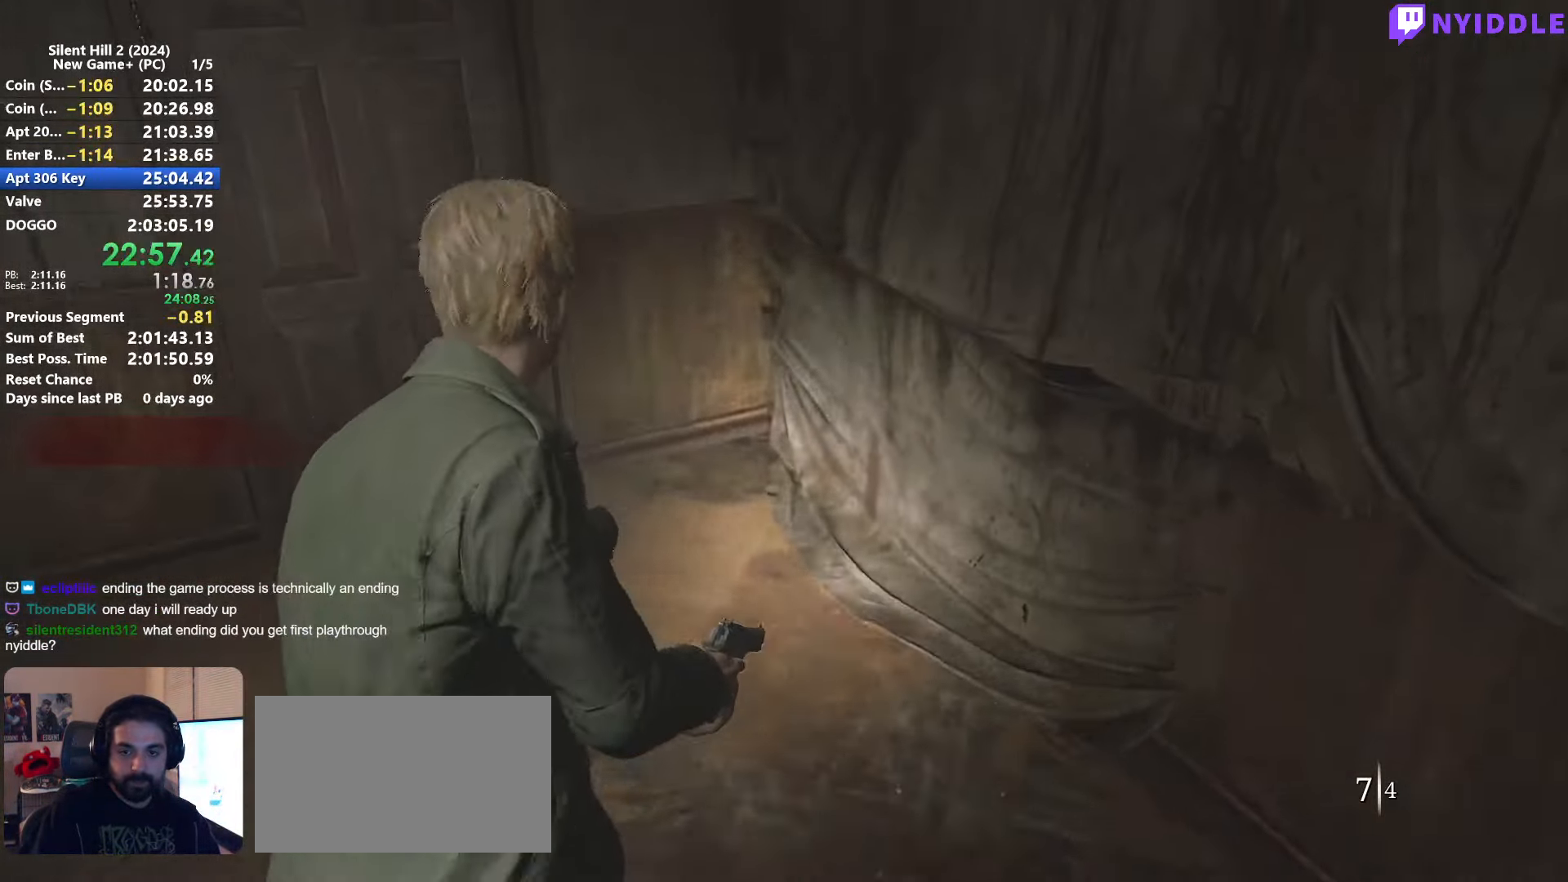
{"keys": ["shift", "w"], "mouse": [], "events": [[150, "r", "down"], [200, "r", "up"], [283, "r", "down"], [383, "r", "up"]]}
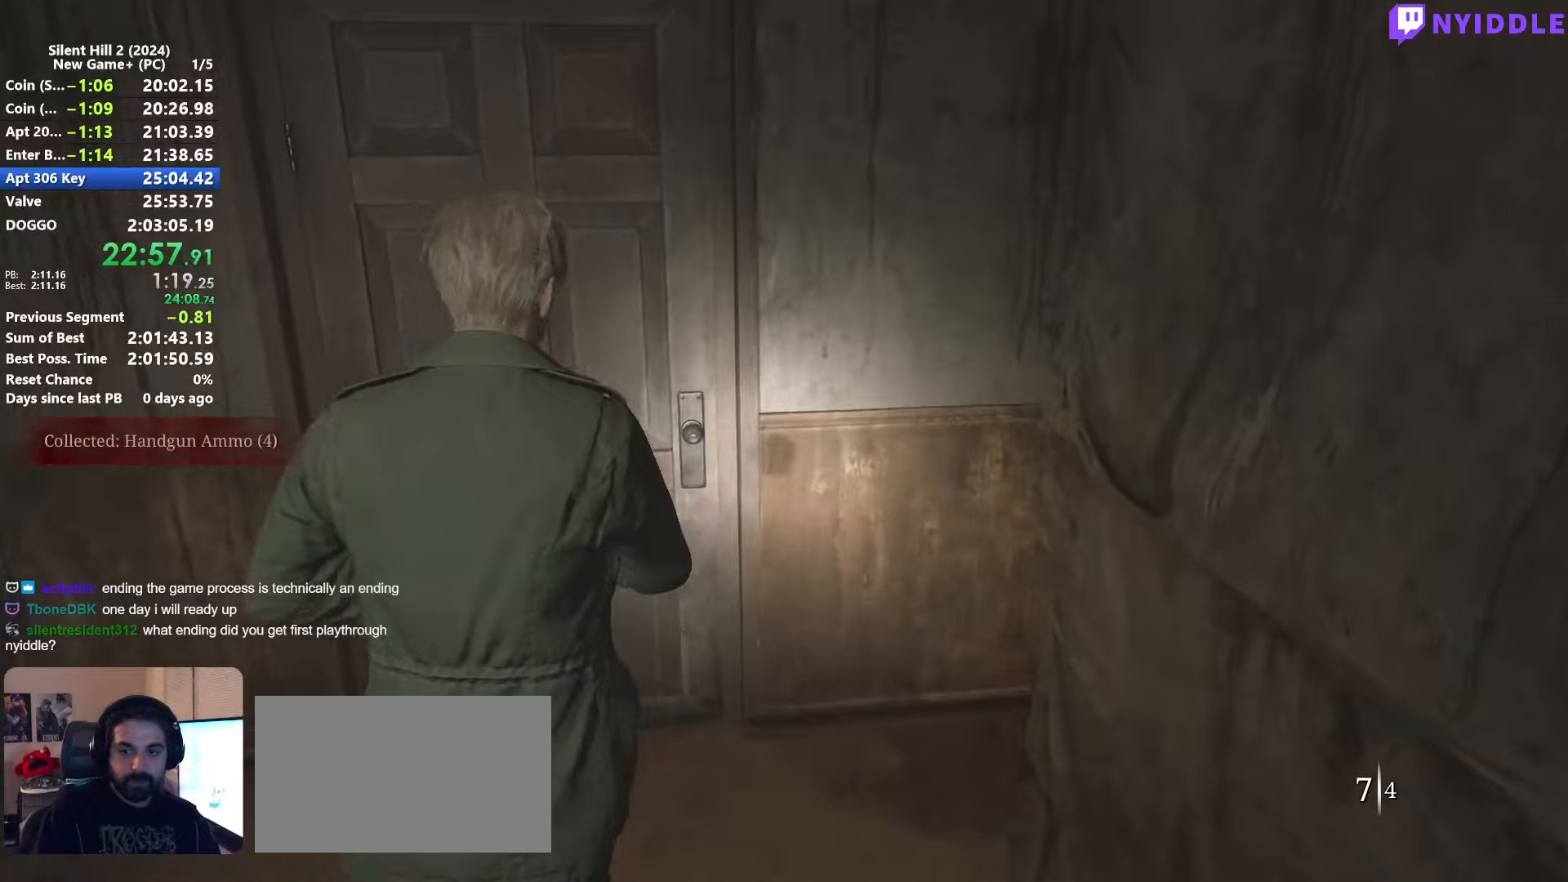
{"keys": ["shift", "w"], "mouse": [], "events": []}
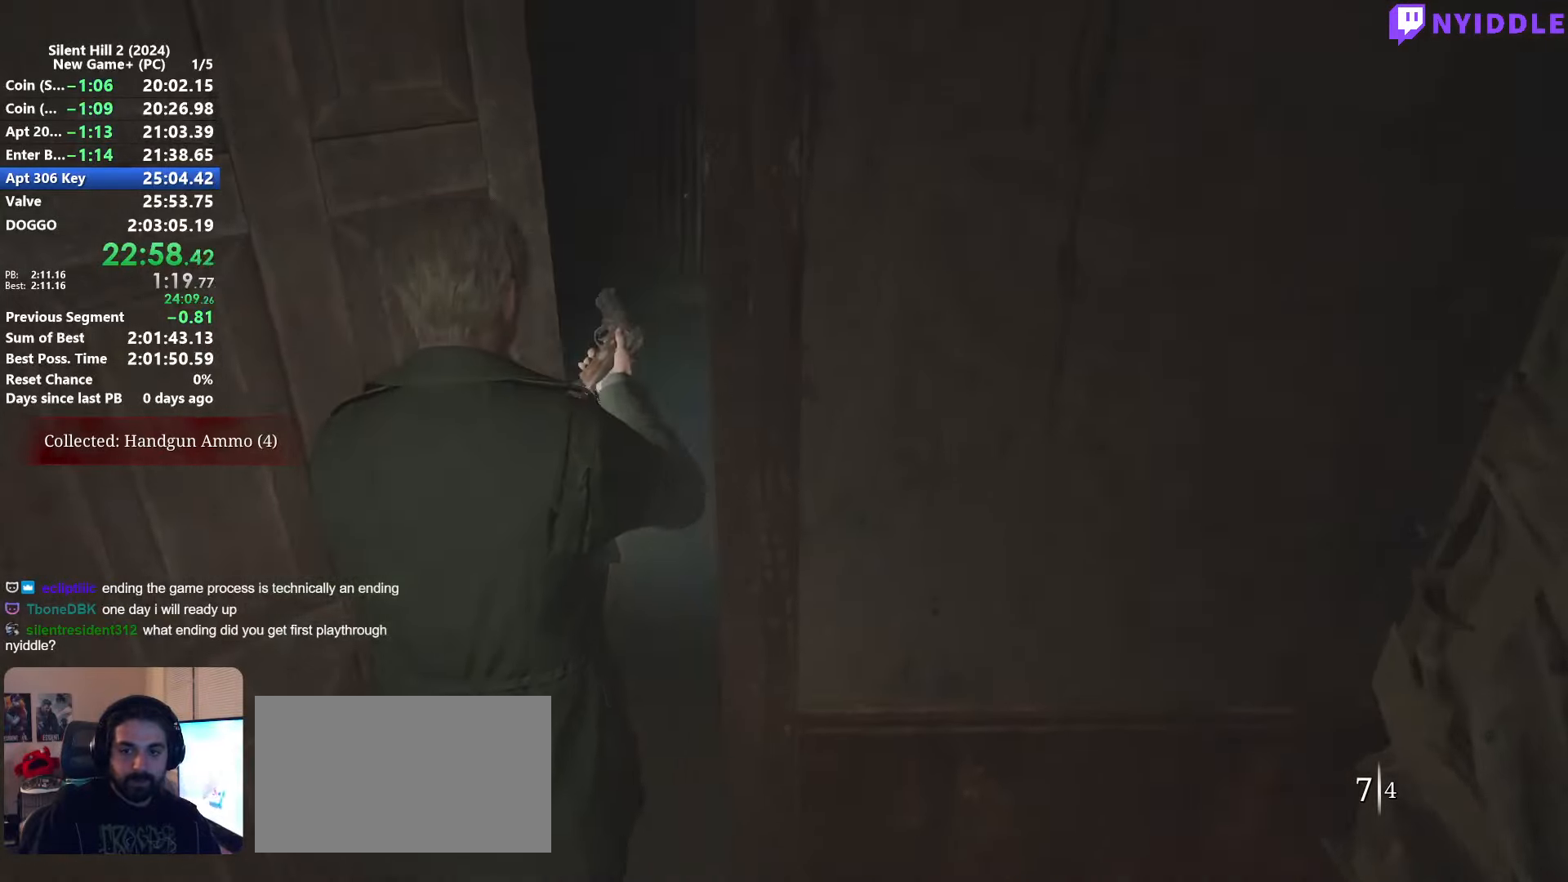
{"keys": ["shift", "w"], "mouse": [], "events": []}
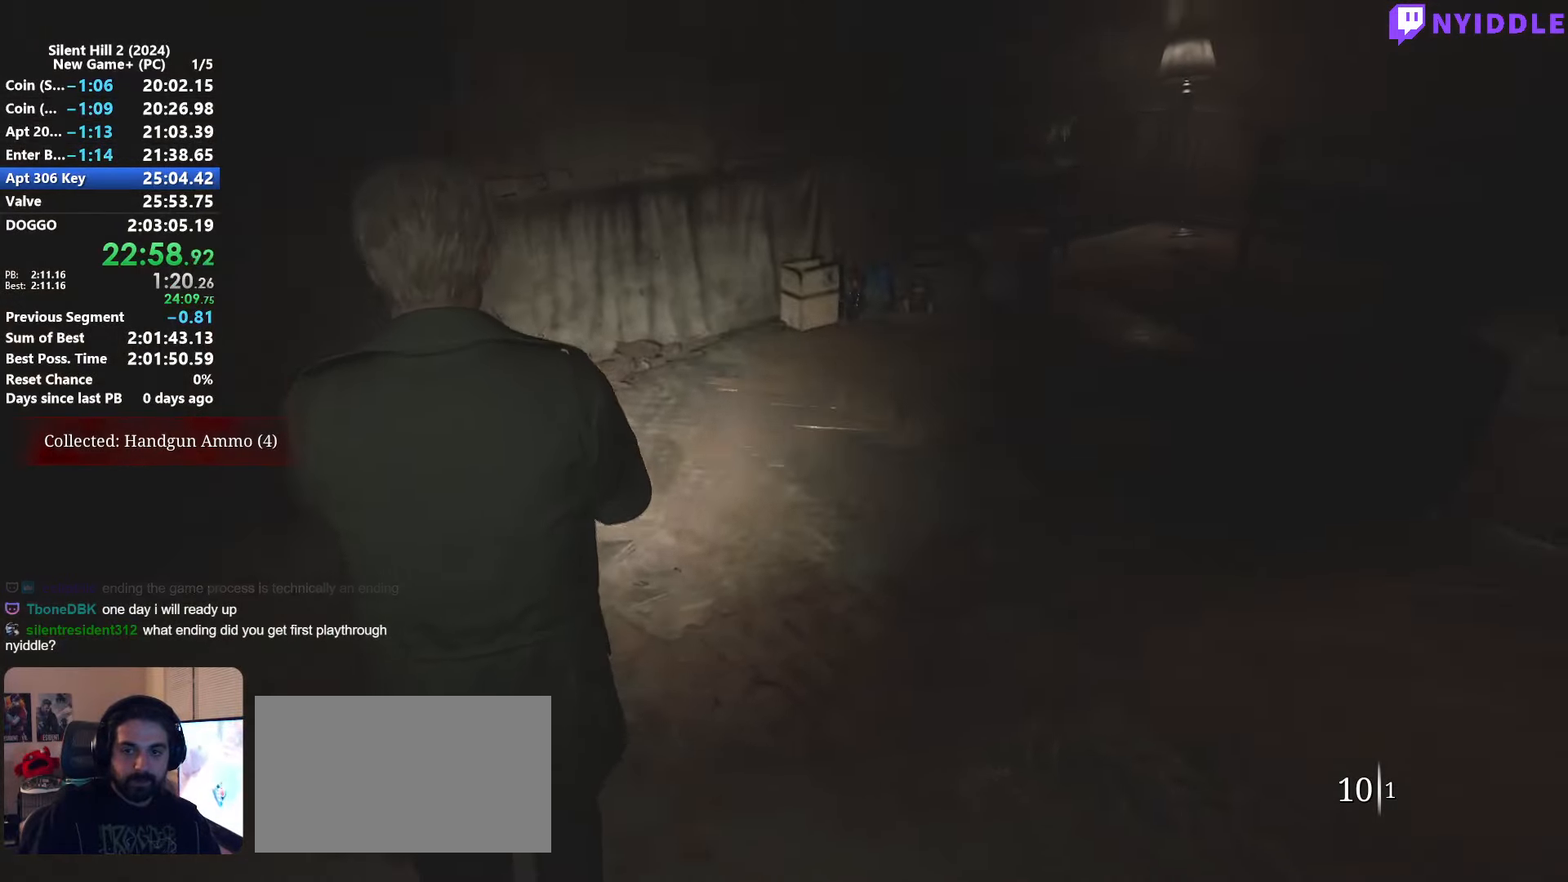
{"keys": ["shift", "w"], "mouse": [], "events": []}
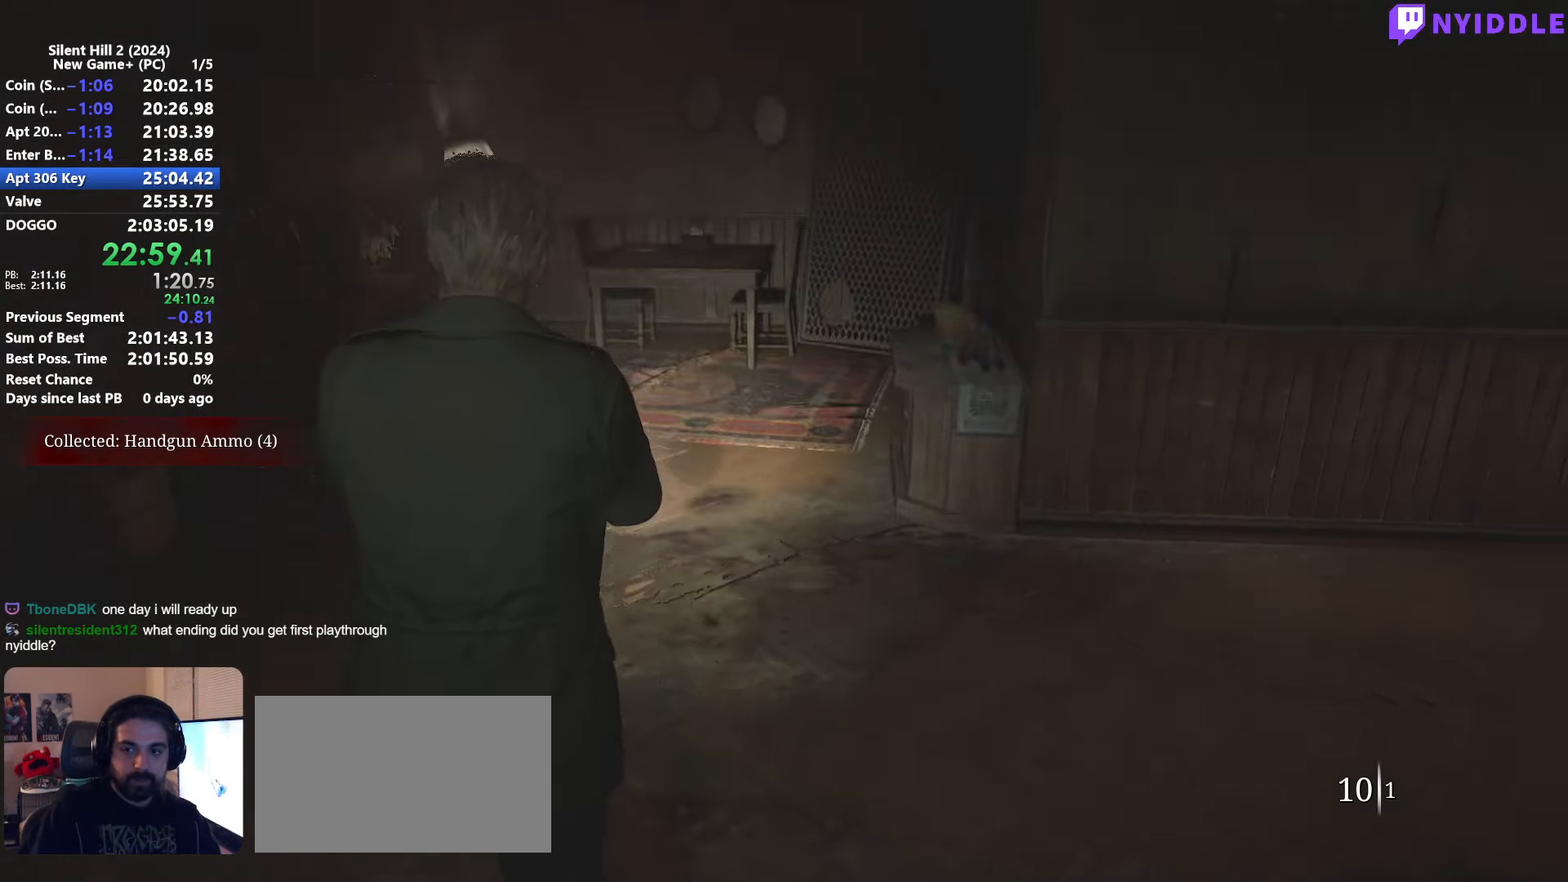
{"keys": ["a", "shift", "w"], "mouse": [], "events": [[450, "a", "down"]]}
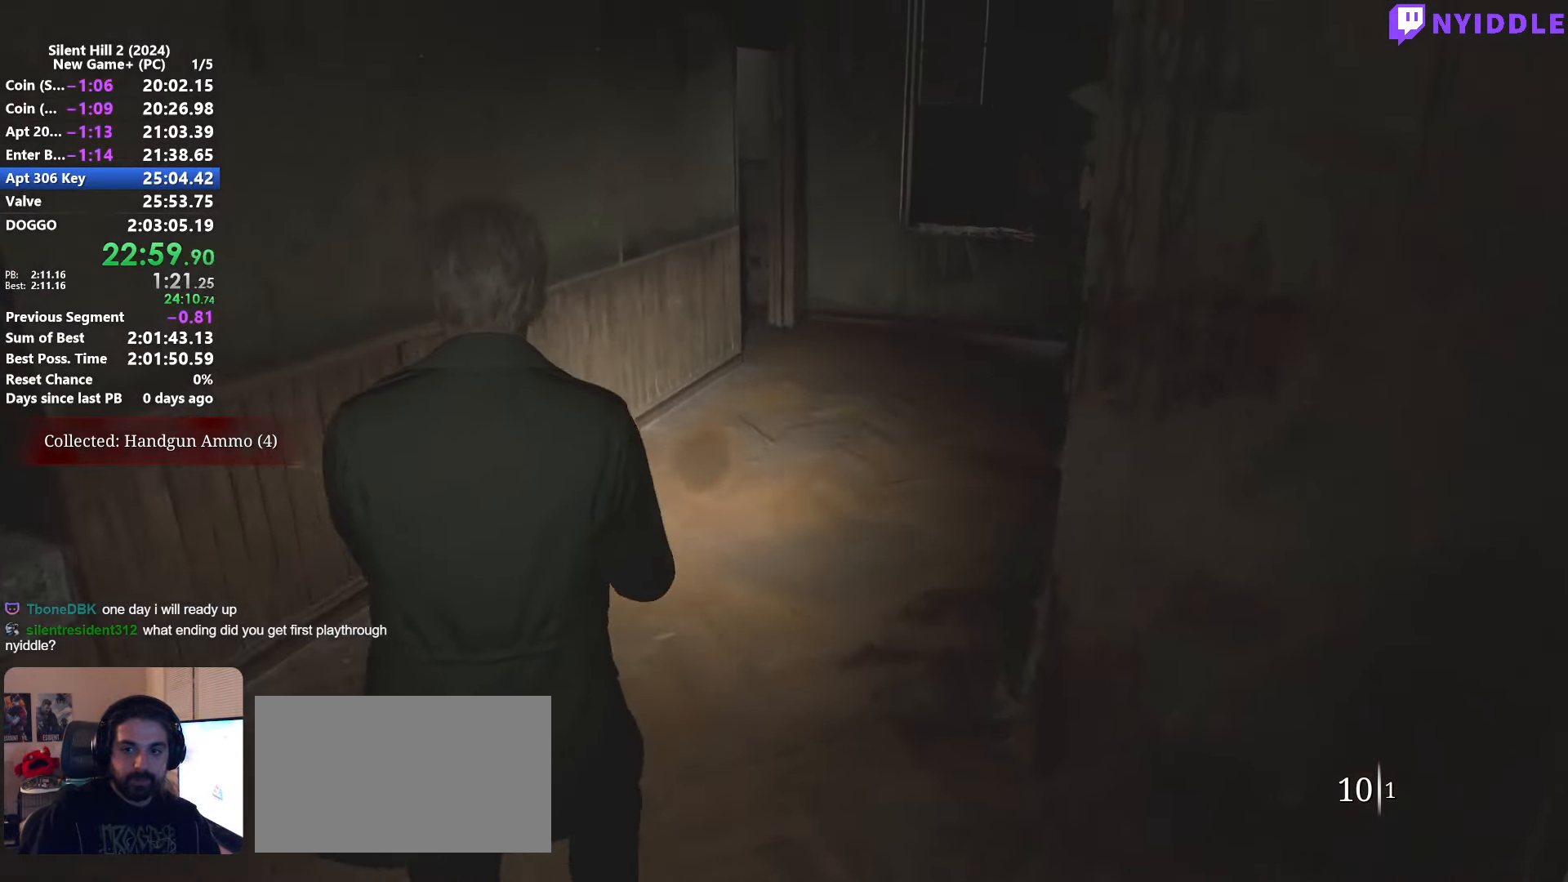
{"keys": ["shift", "w"], "mouse": [], "events": [[34, "a", "up"]]}
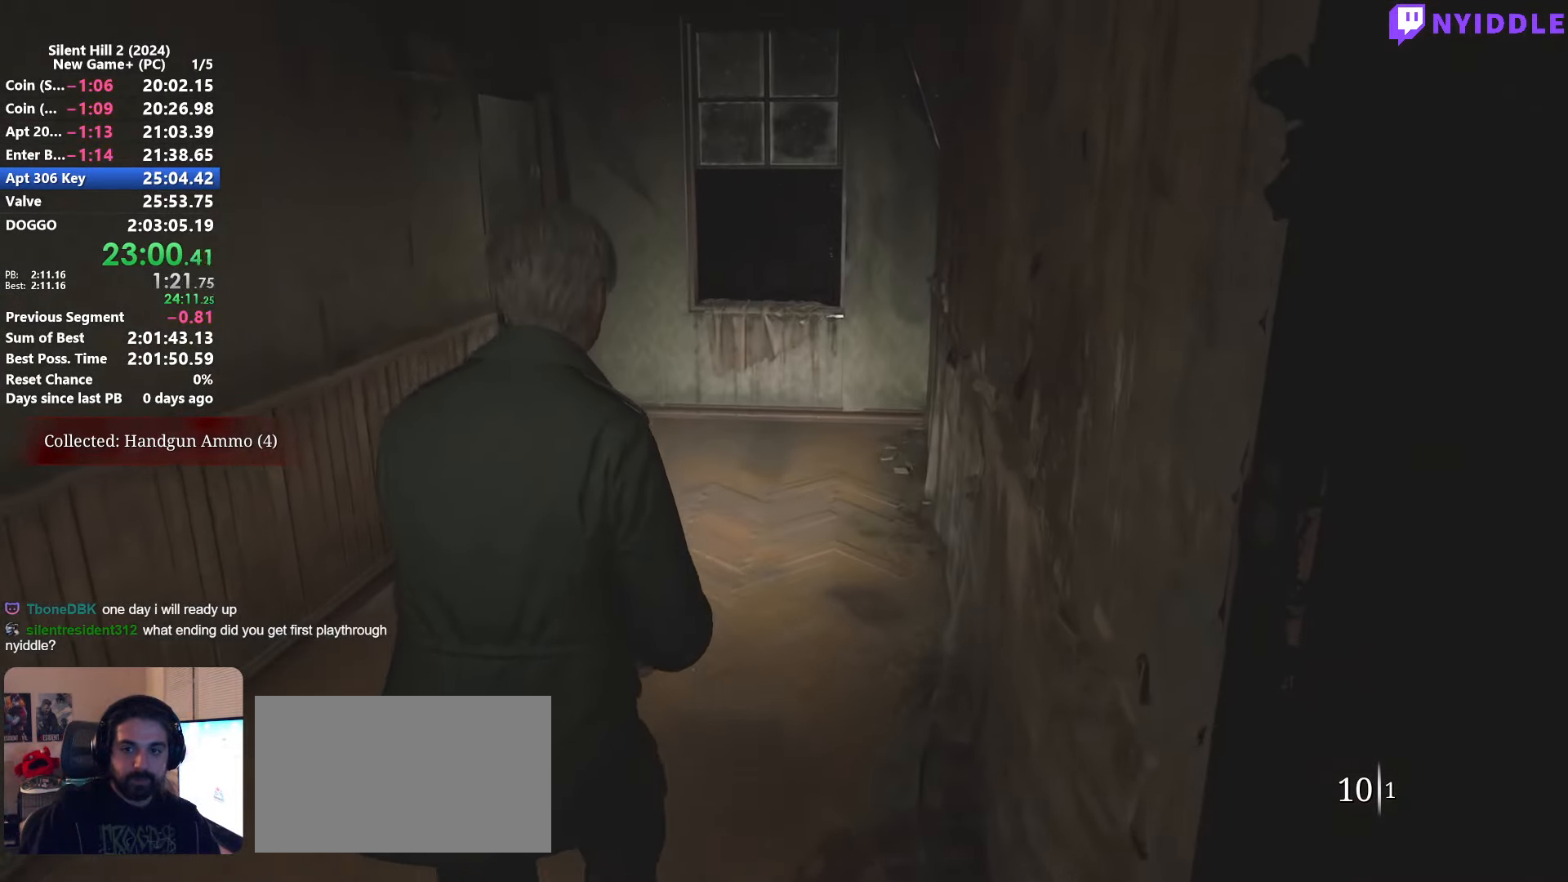
{"keys": ["shift", "w"], "mouse": [], "events": []}
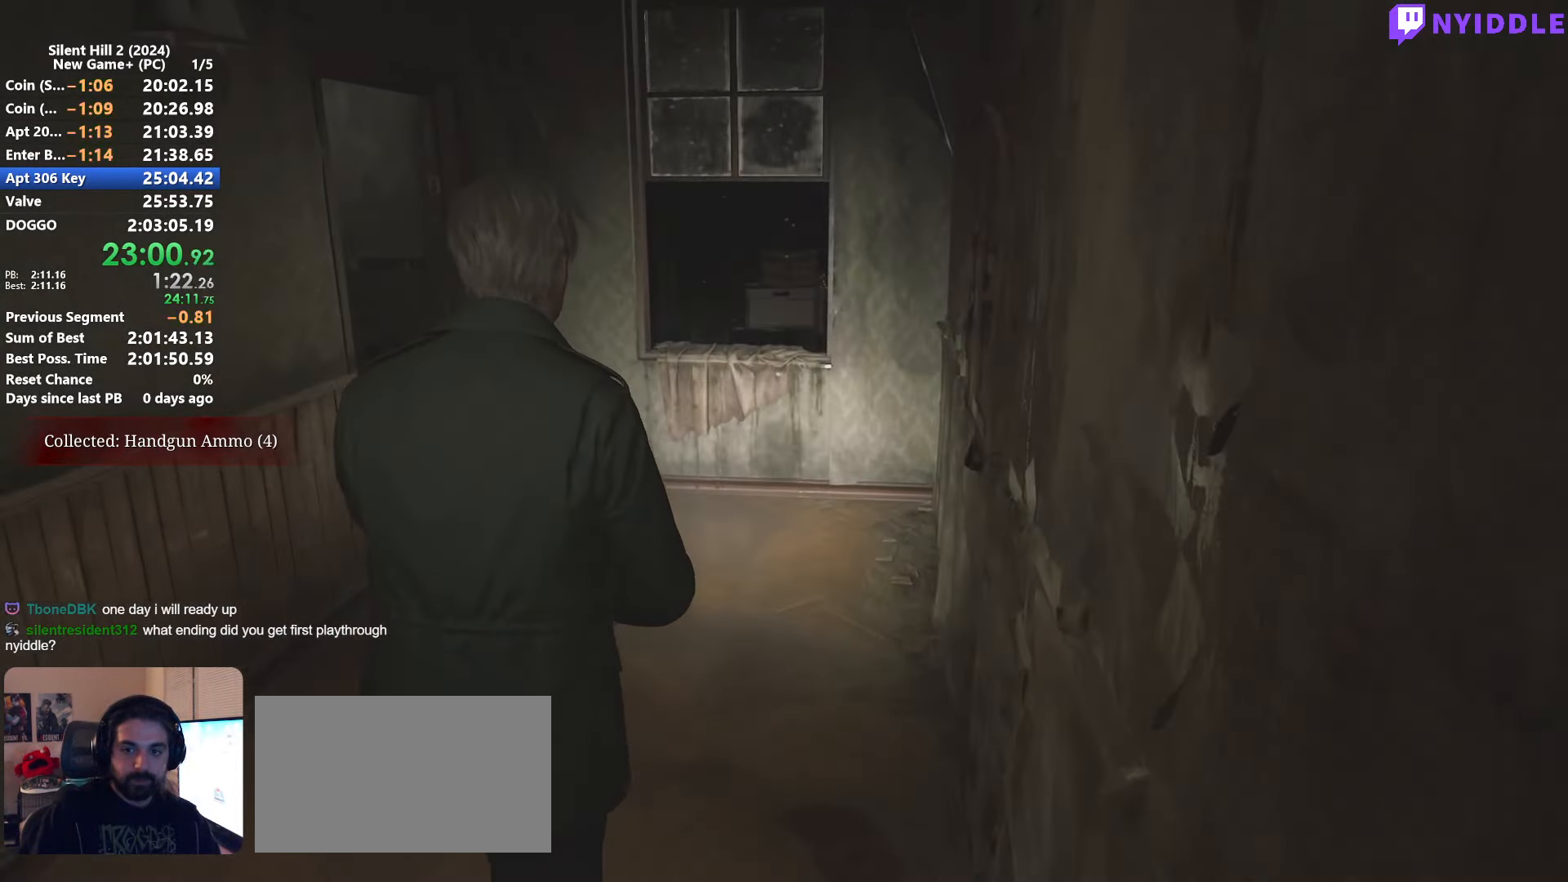
{"keys": ["shift", "w"], "mouse": [], "events": []}
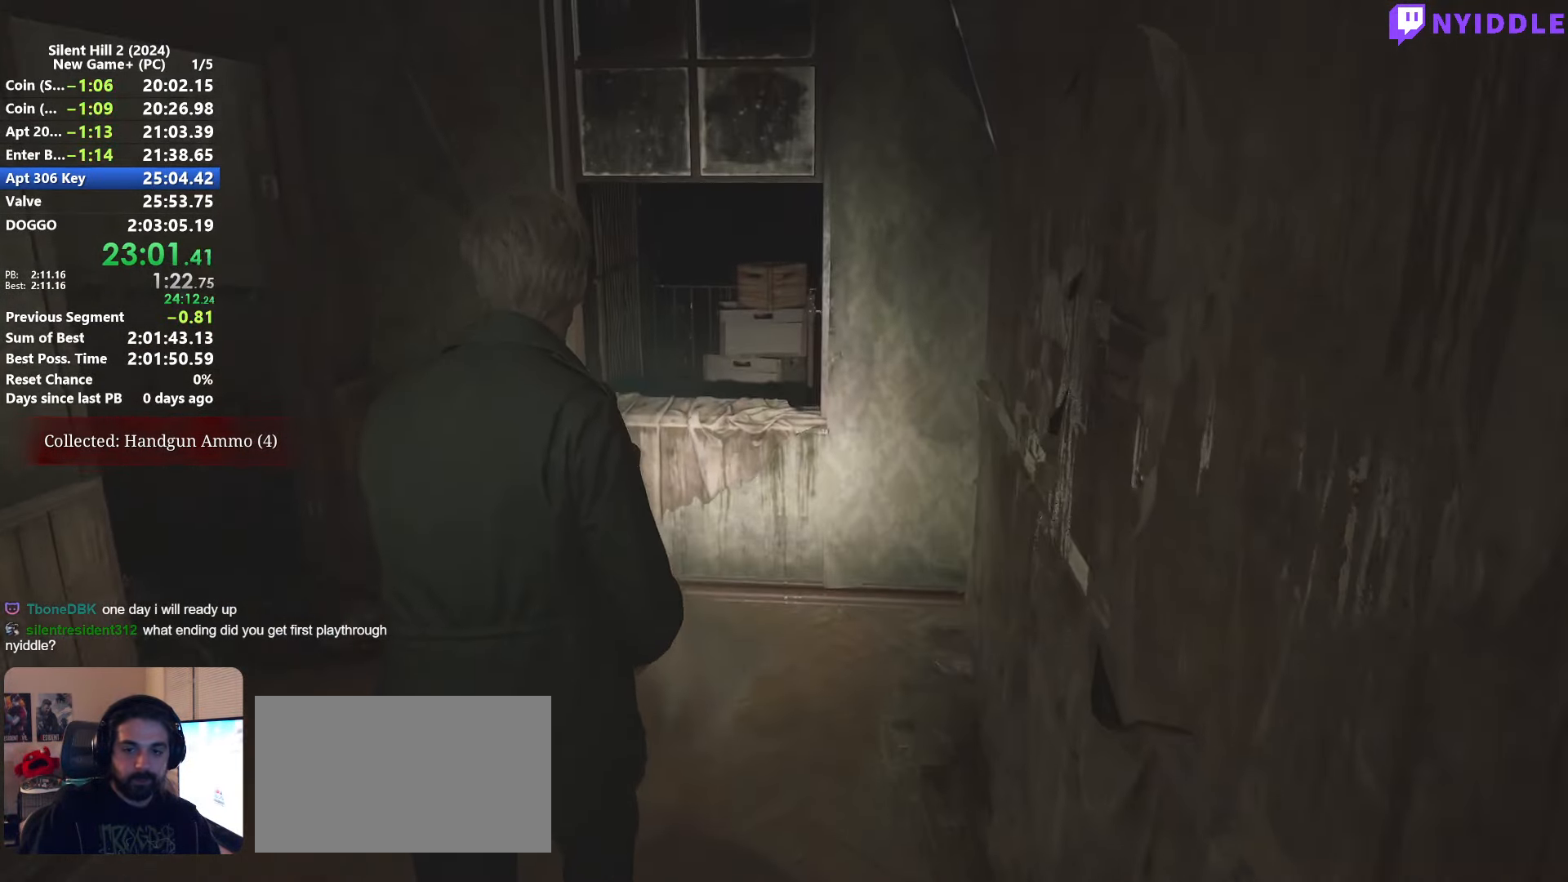
{"keys": ["e", "shift", "w"], "mouse": [], "events": [[317, "e", "down"], [417, "e", "up"], [500, "e", "down"]]}
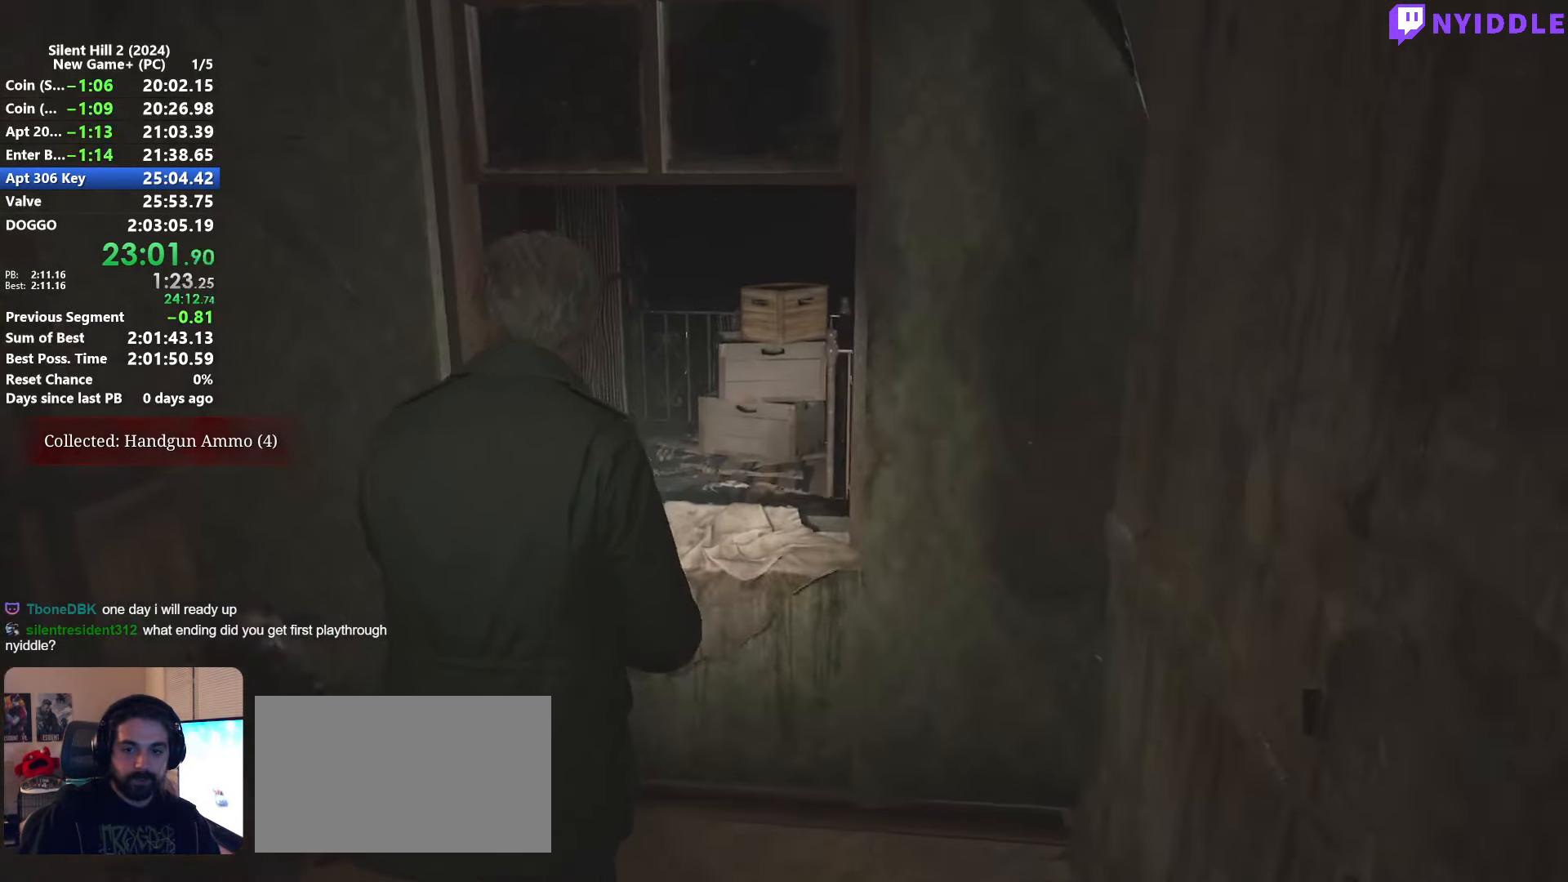
{"keys": ["shift", "w"], "mouse": [], "events": [[100, "e", "up"], [200, "e", "down"], [250, "e", "up"]]}
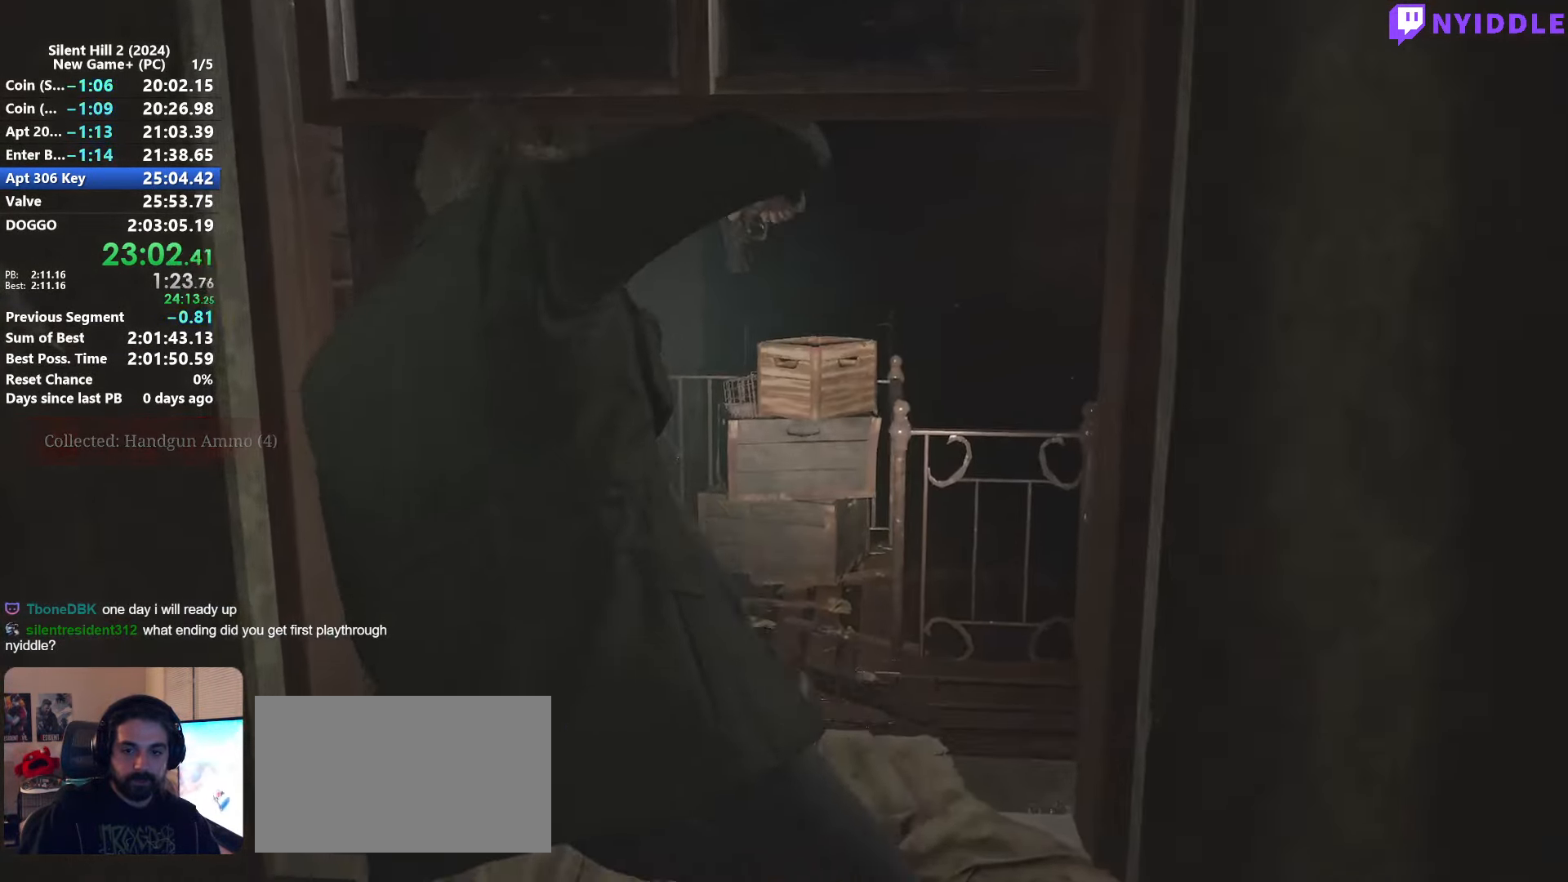
{"keys": ["d", "shift", "w"], "mouse": [], "events": [[117, "w", "up"], [250, "shift", "up"], [350, "d", "down"], [350, "w", "down"], [484, "shift", "down"]]}
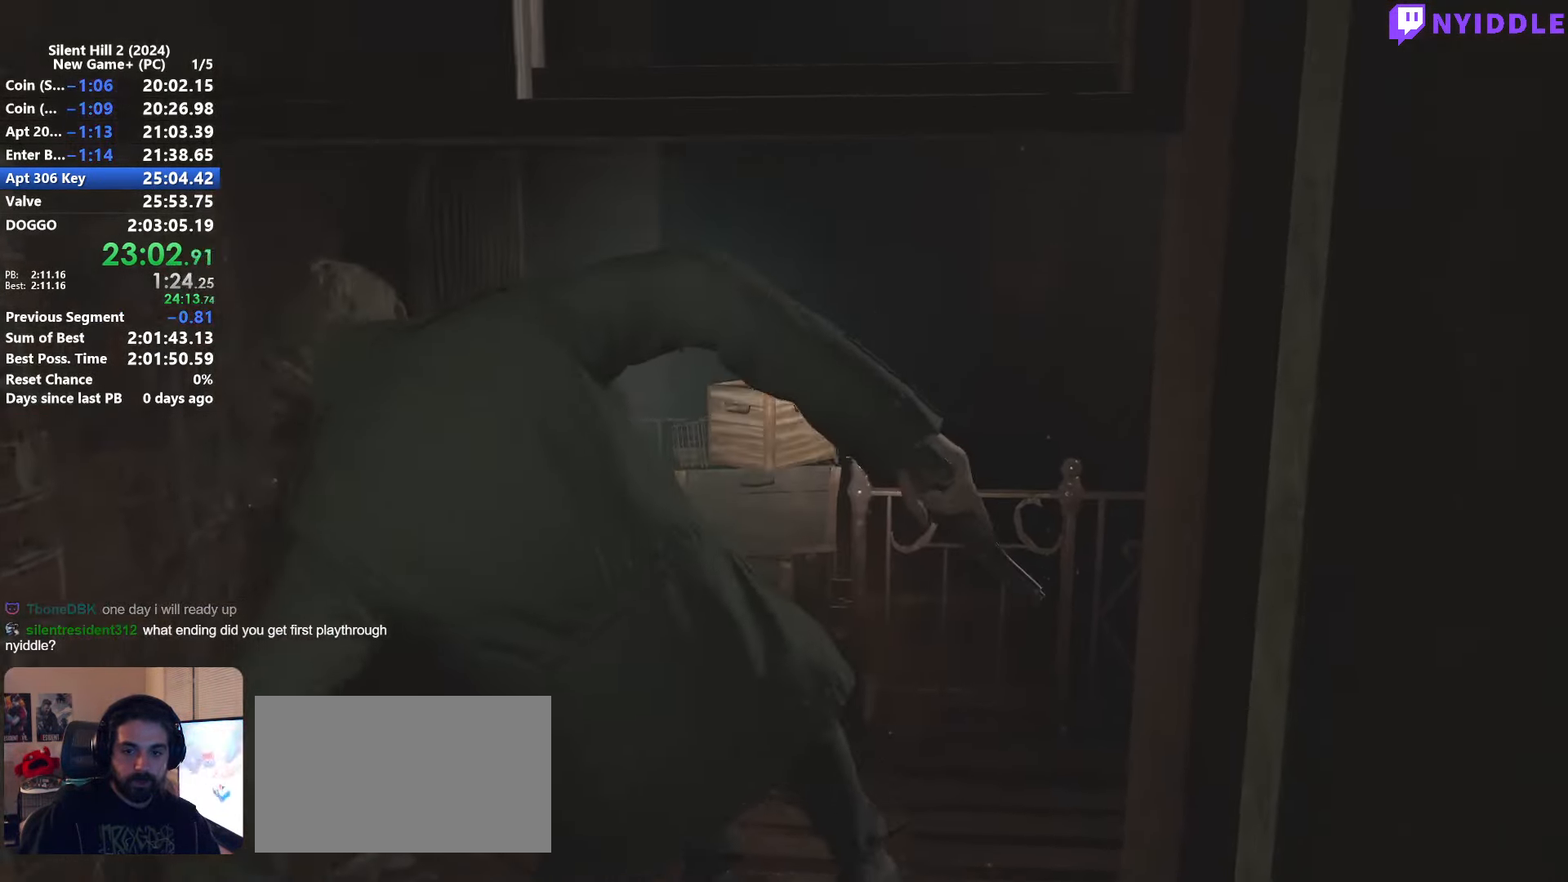
{"keys": ["shift", "w"], "mouse": [], "events": [[233, "d", "up"]]}
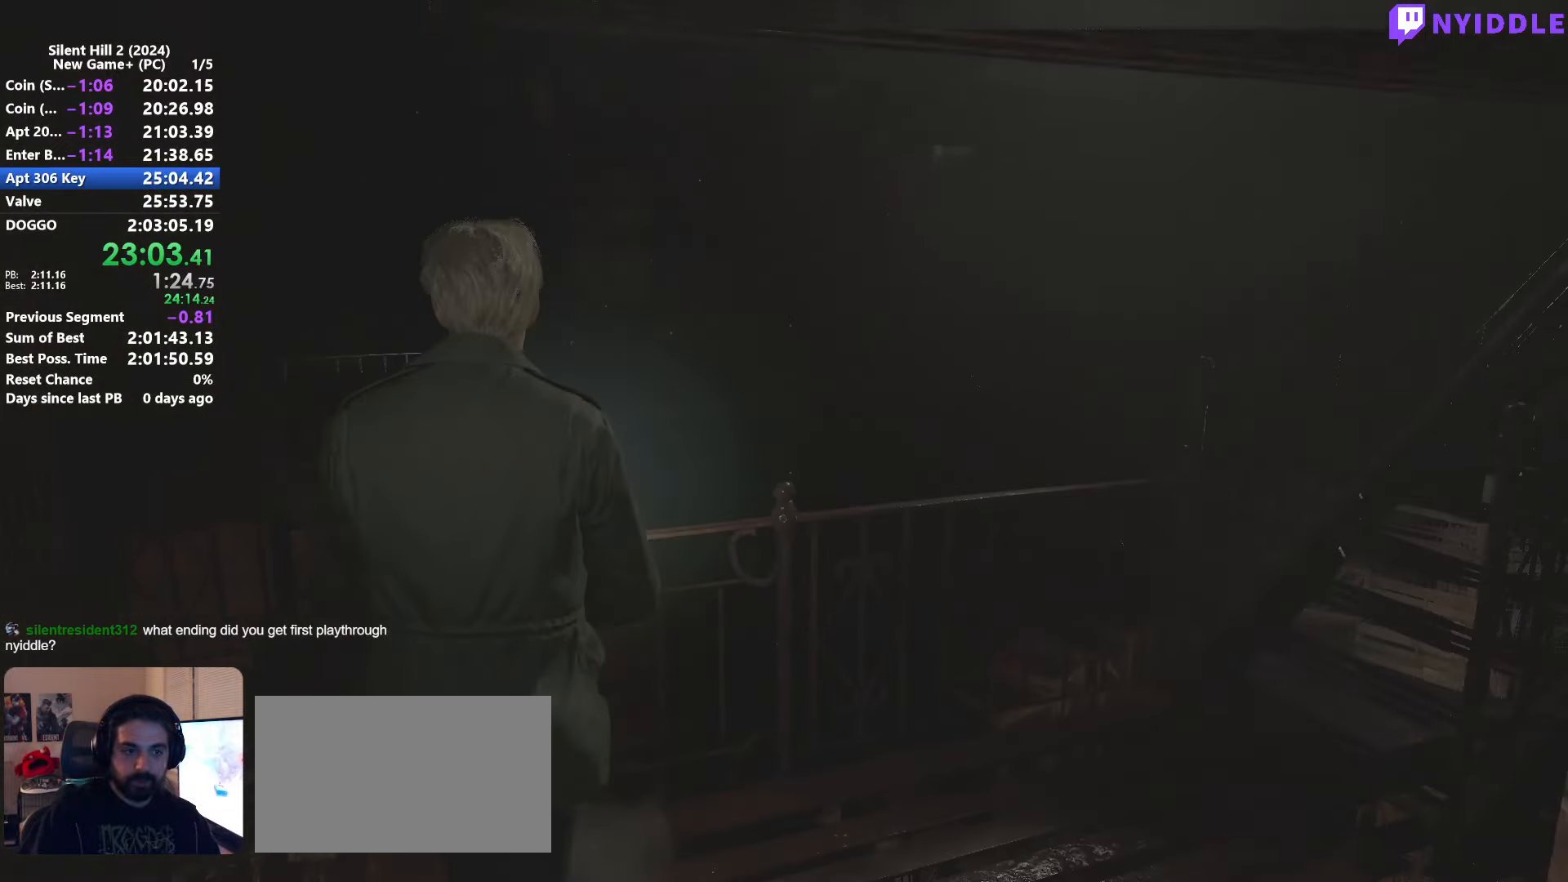
{"keys": ["shift", "w"], "mouse": [], "events": []}
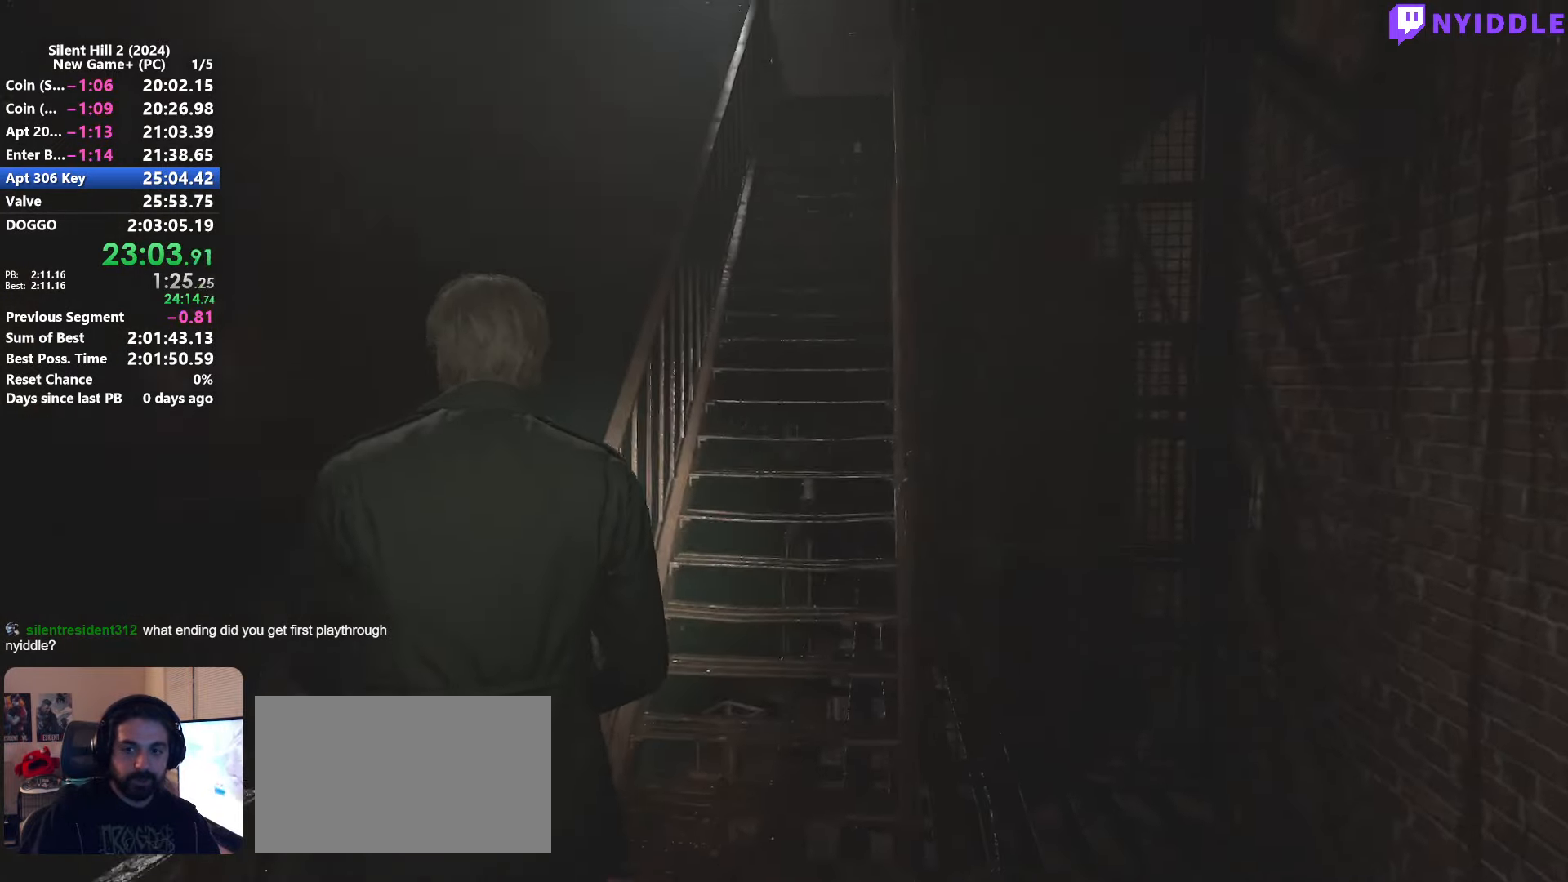
{"keys": ["shift", "space", "w"], "mouse": [], "events": [[500, "space", "down"]]}
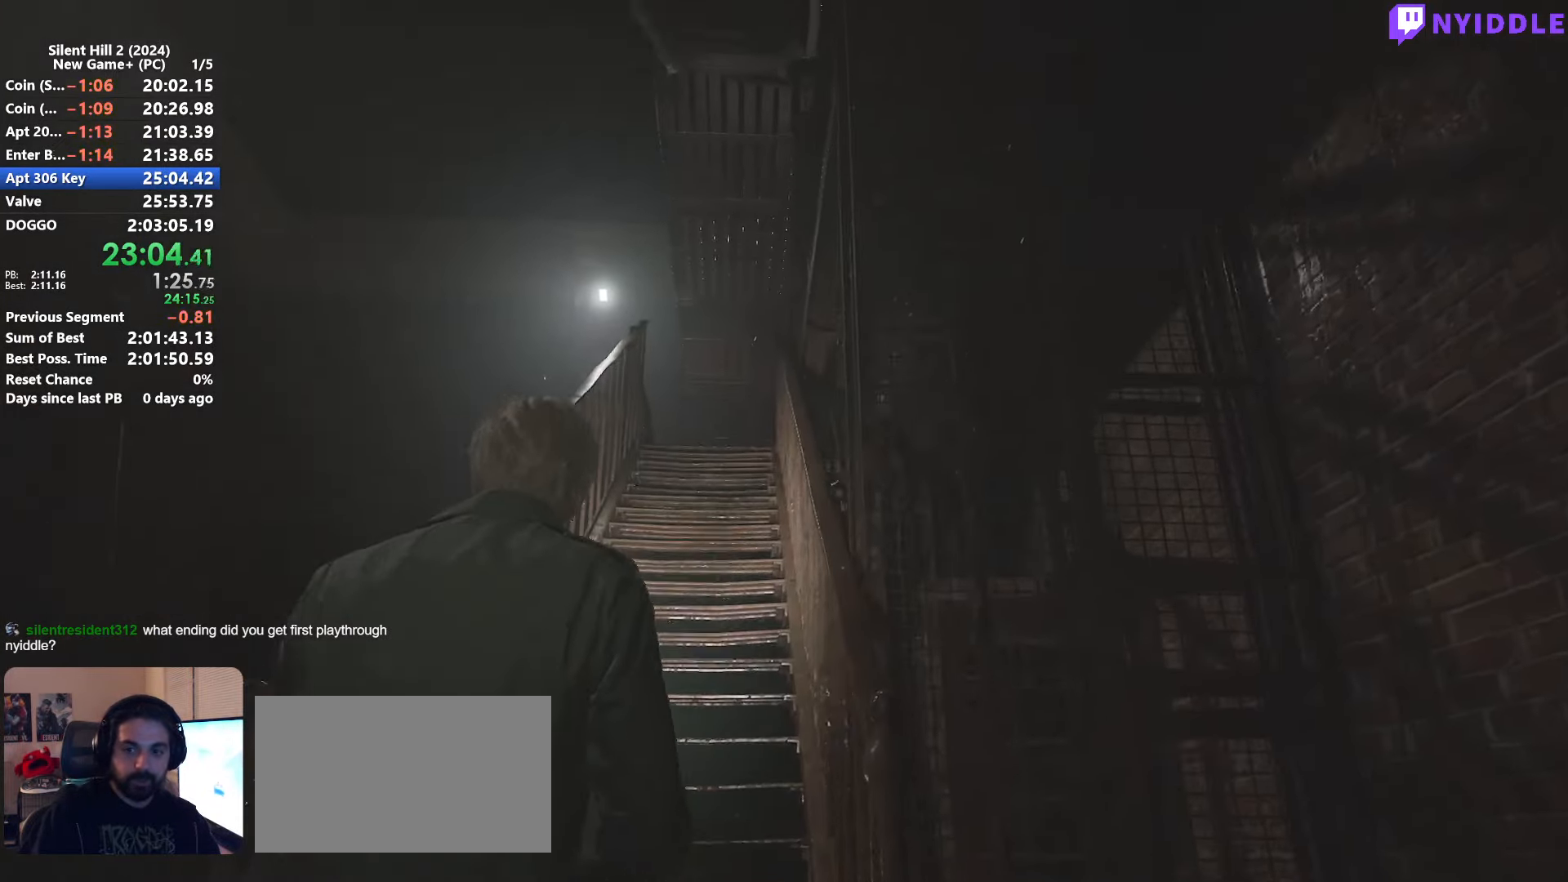
{"keys": ["shift", "w"], "mouse": [], "events": [[33, "space", "up"]]}
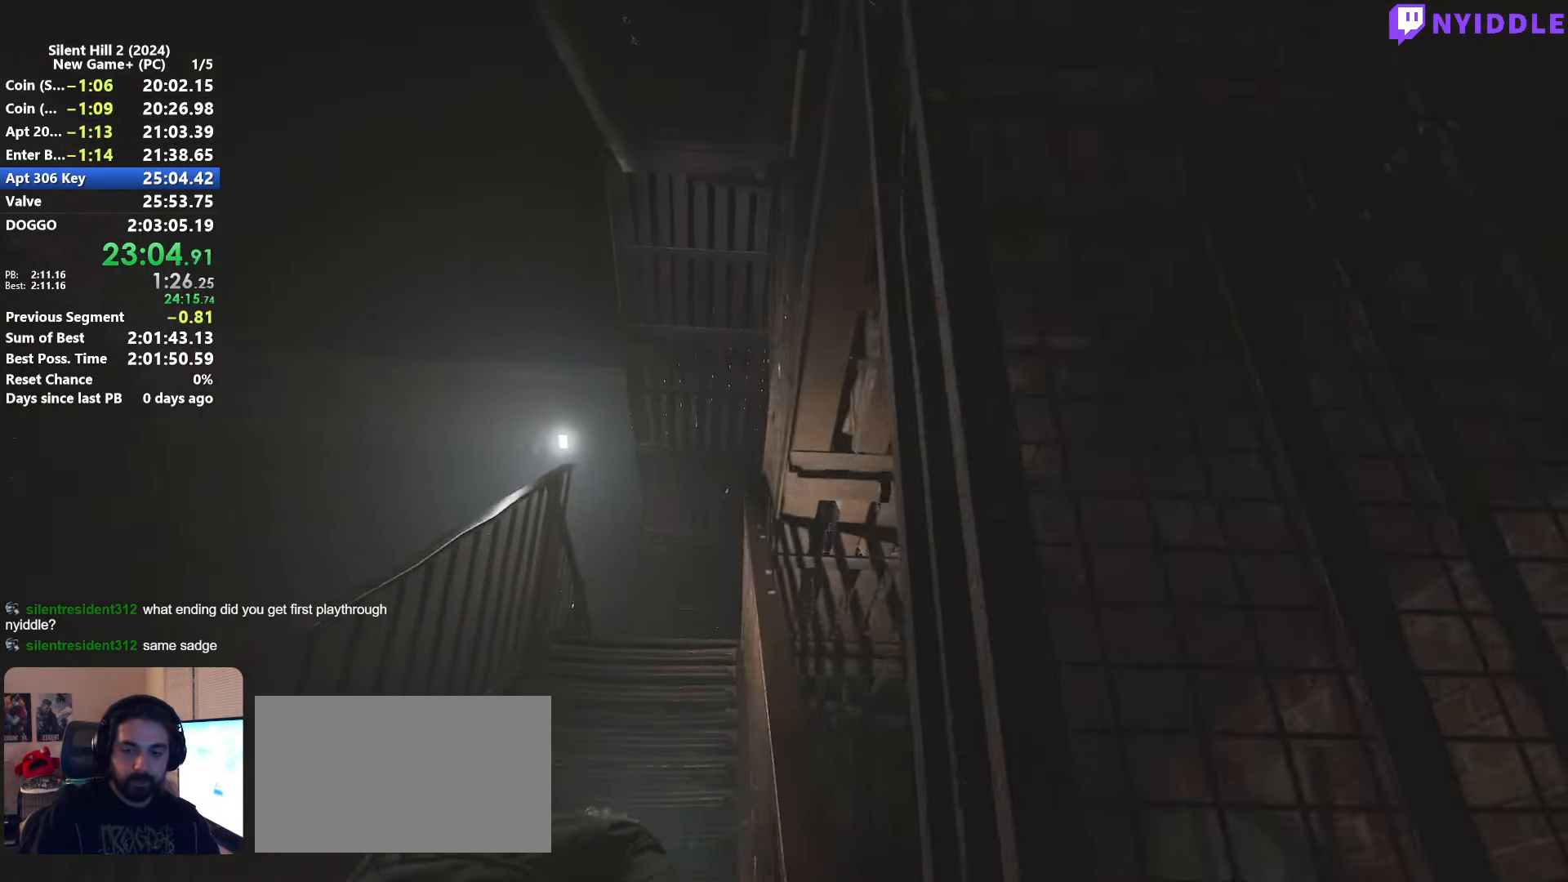
{"keys": ["shift", "space", "w"], "mouse": [], "events": [[100, "space", "down"], [200, "space", "up"], [283, "space", "down"], [383, "space", "up"], [483, "space", "down"]]}
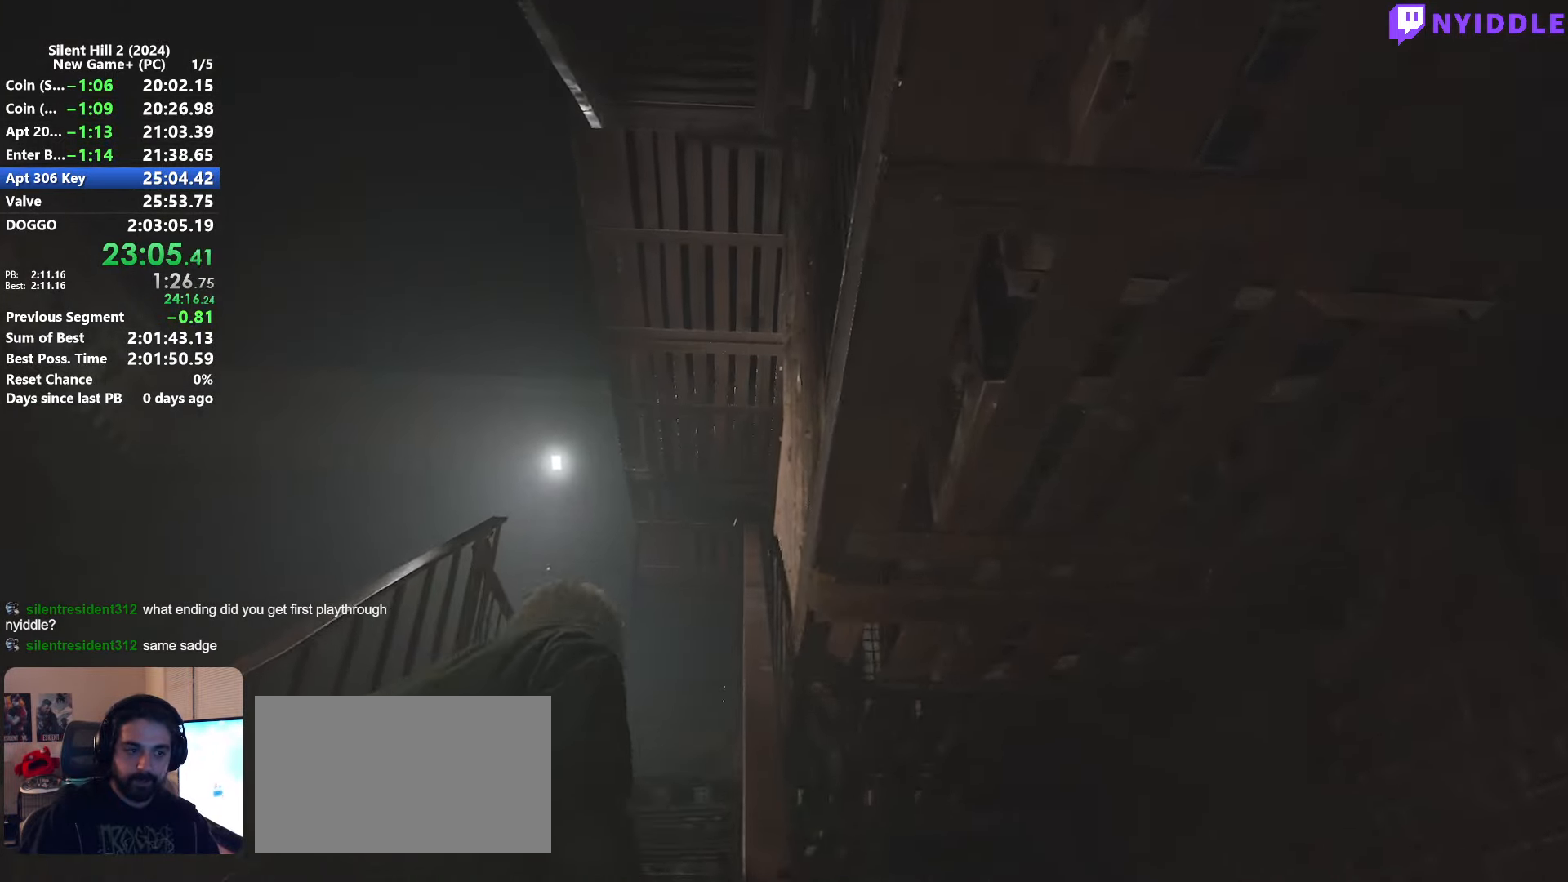
{"keys": ["shift", "w"], "mouse": [], "events": [[16, "space", "up"], [116, "space", "down"], [166, "space", "up"], [250, "space", "down"], [350, "space", "up"], [450, "space", "down"], [483, "space", "up"]]}
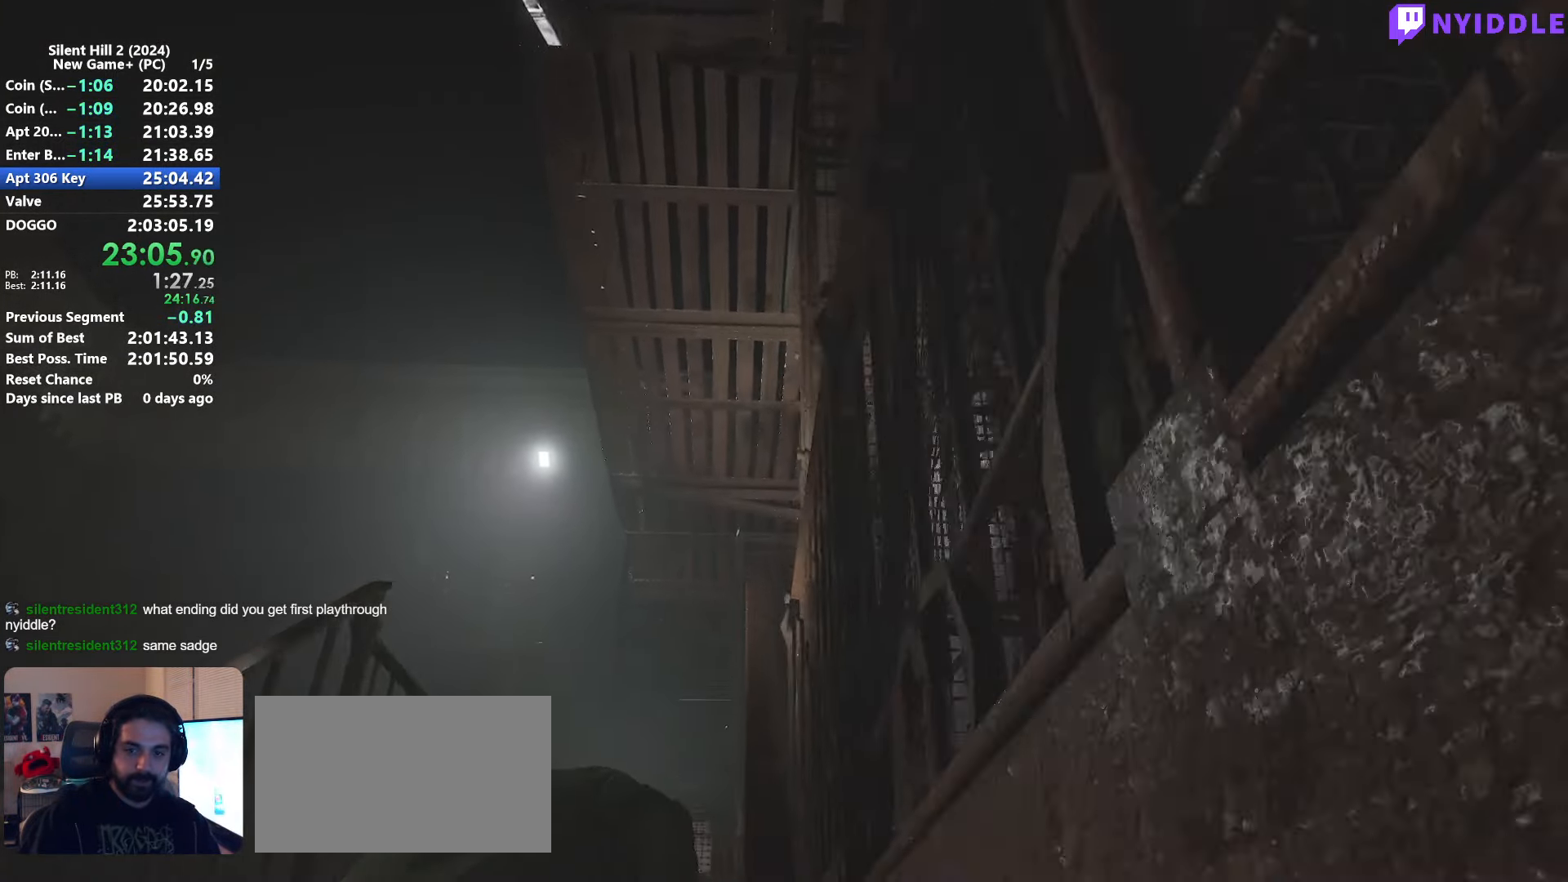
{"keys": ["shift", "w"], "mouse": [], "events": []}
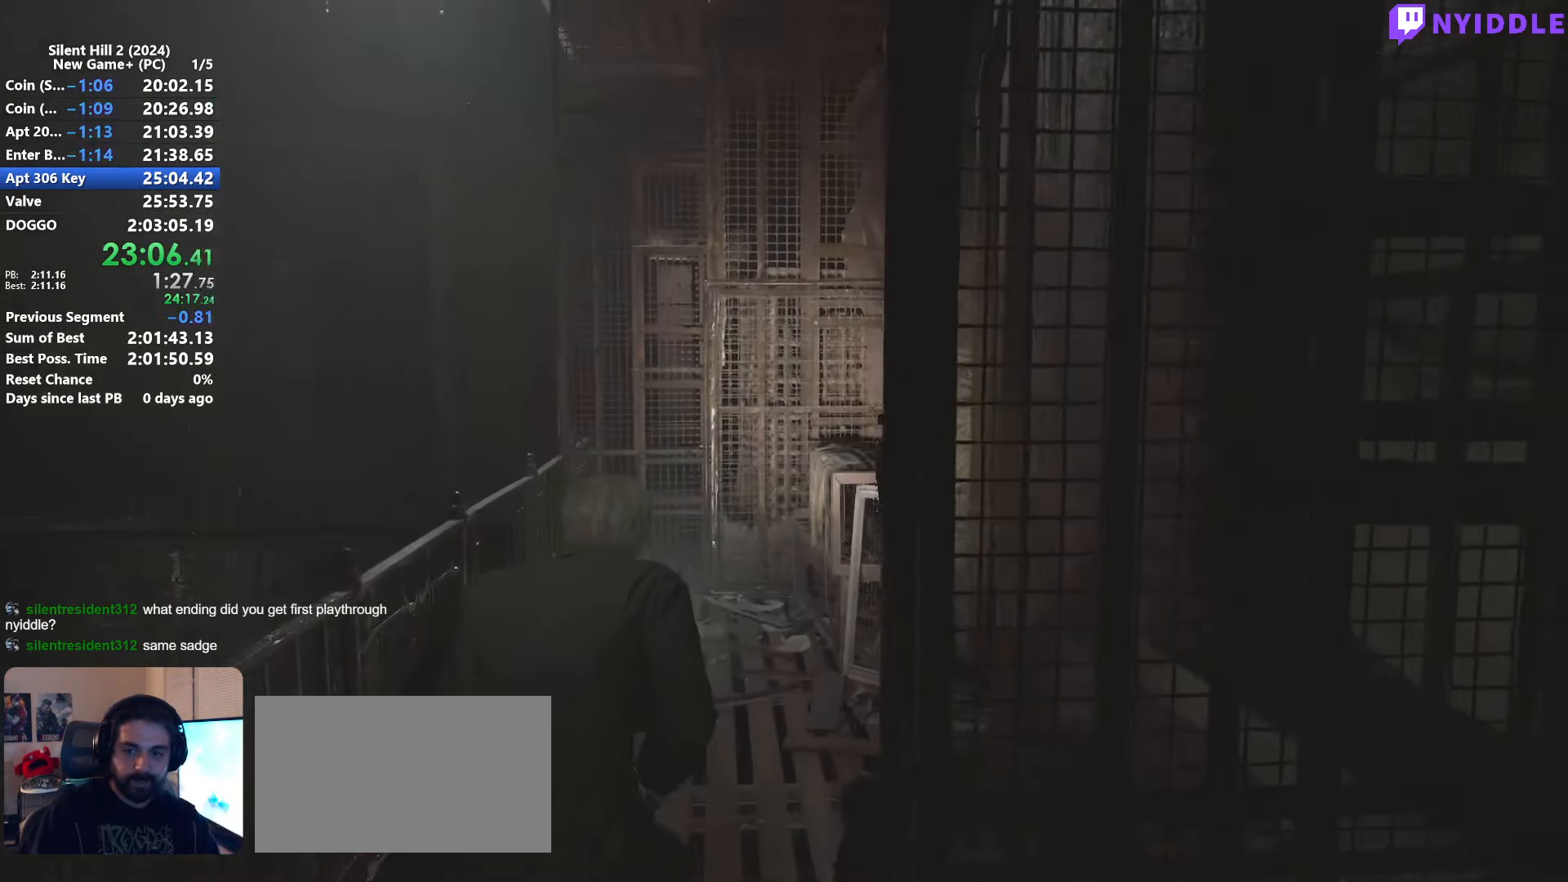
{"keys": ["shift", "w"], "mouse": [], "events": []}
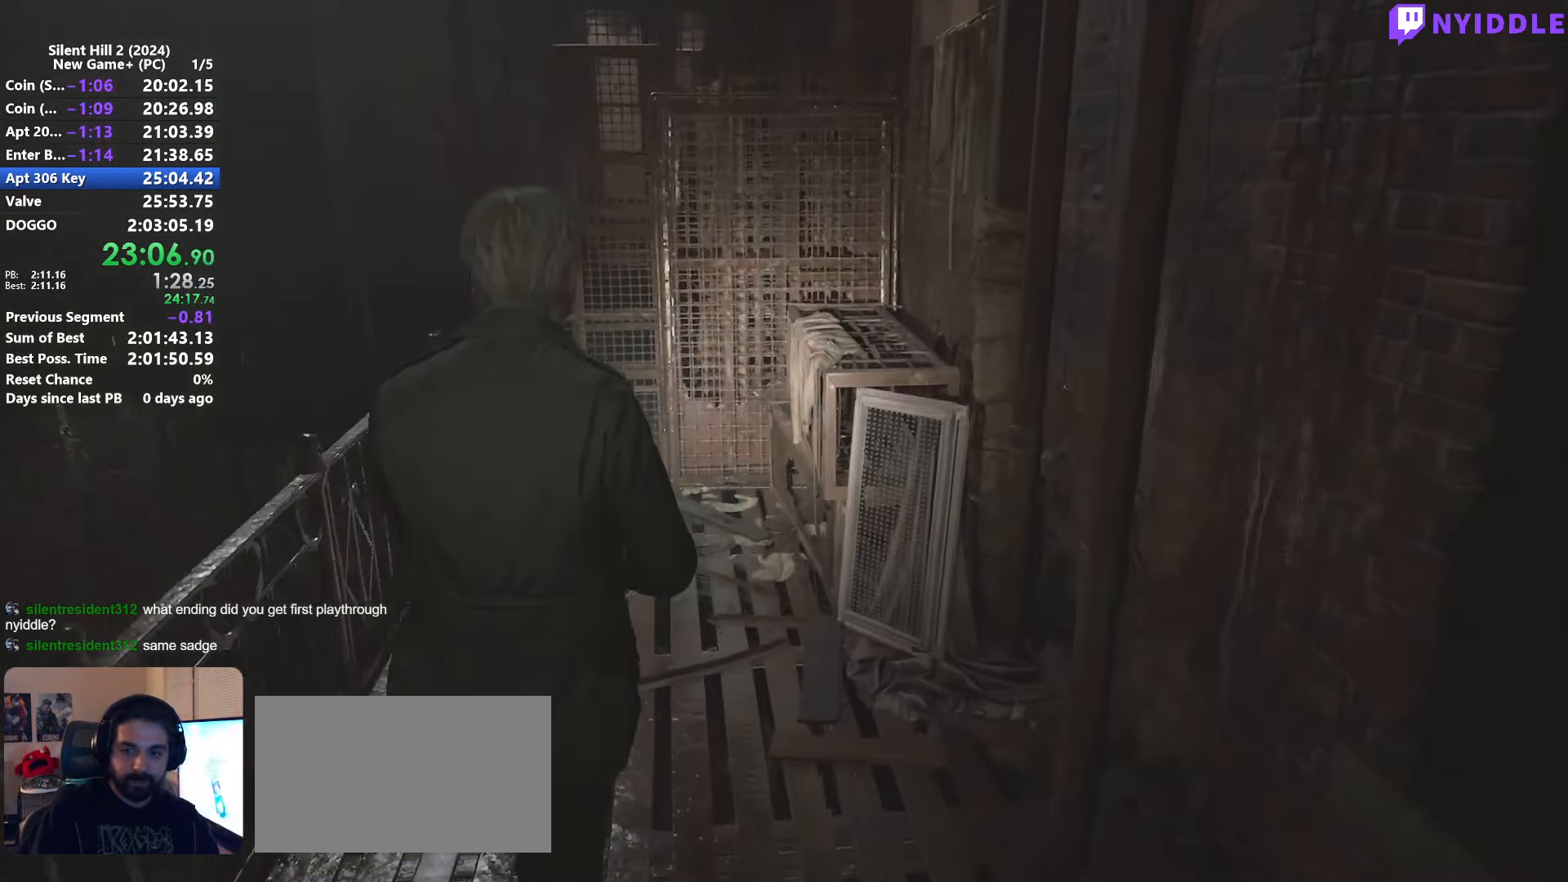
{"keys": ["shift", "w"], "mouse": [], "events": []}
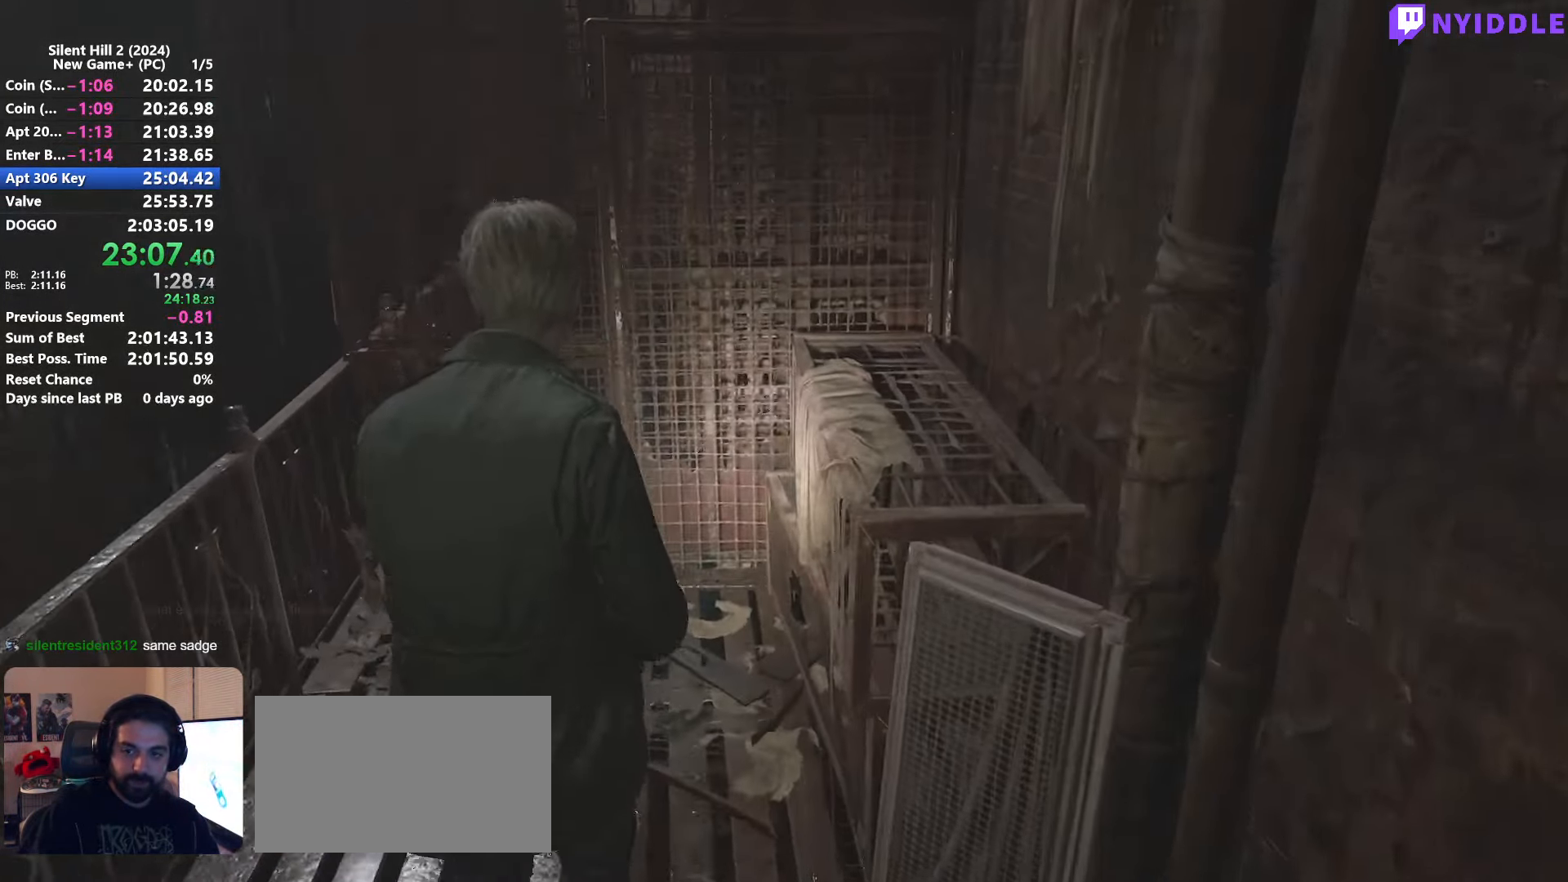
{"keys": ["e", "shift", "w"], "mouse": [], "events": [[183, "e", "down"], [266, "e", "up"], [316, "e", "down"], [416, "e", "up"], [466, "e", "down"]]}